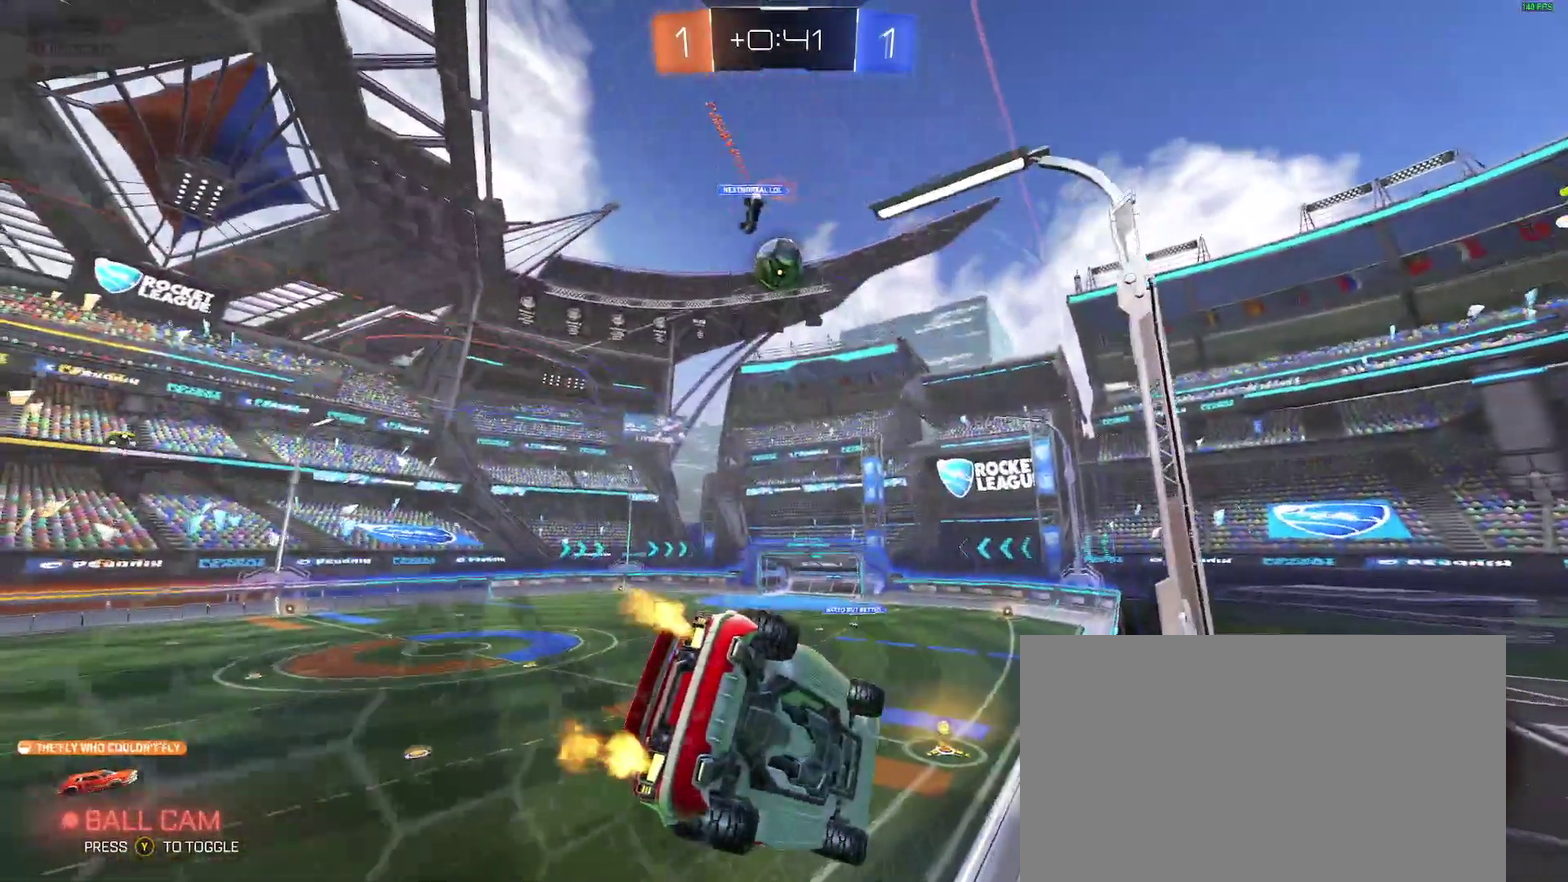
Gameplay with a controller (Xbox layout); each line is a JSON object with the inputs held at the frame after it. "events" lists button and stick changes between this image and that frame as [ms after this image, input, new state], when the widget could be followed in between. Not read: L1 R1.
{"buttons": ["R2"], "left_stick": "down-right", "right_stick": "center", "events": [[200, "A", "down"], [250, "L2", "down"], [250, "left_stick", "down-right"], [433, "A", "up"], [467, "L2", "up"]]}
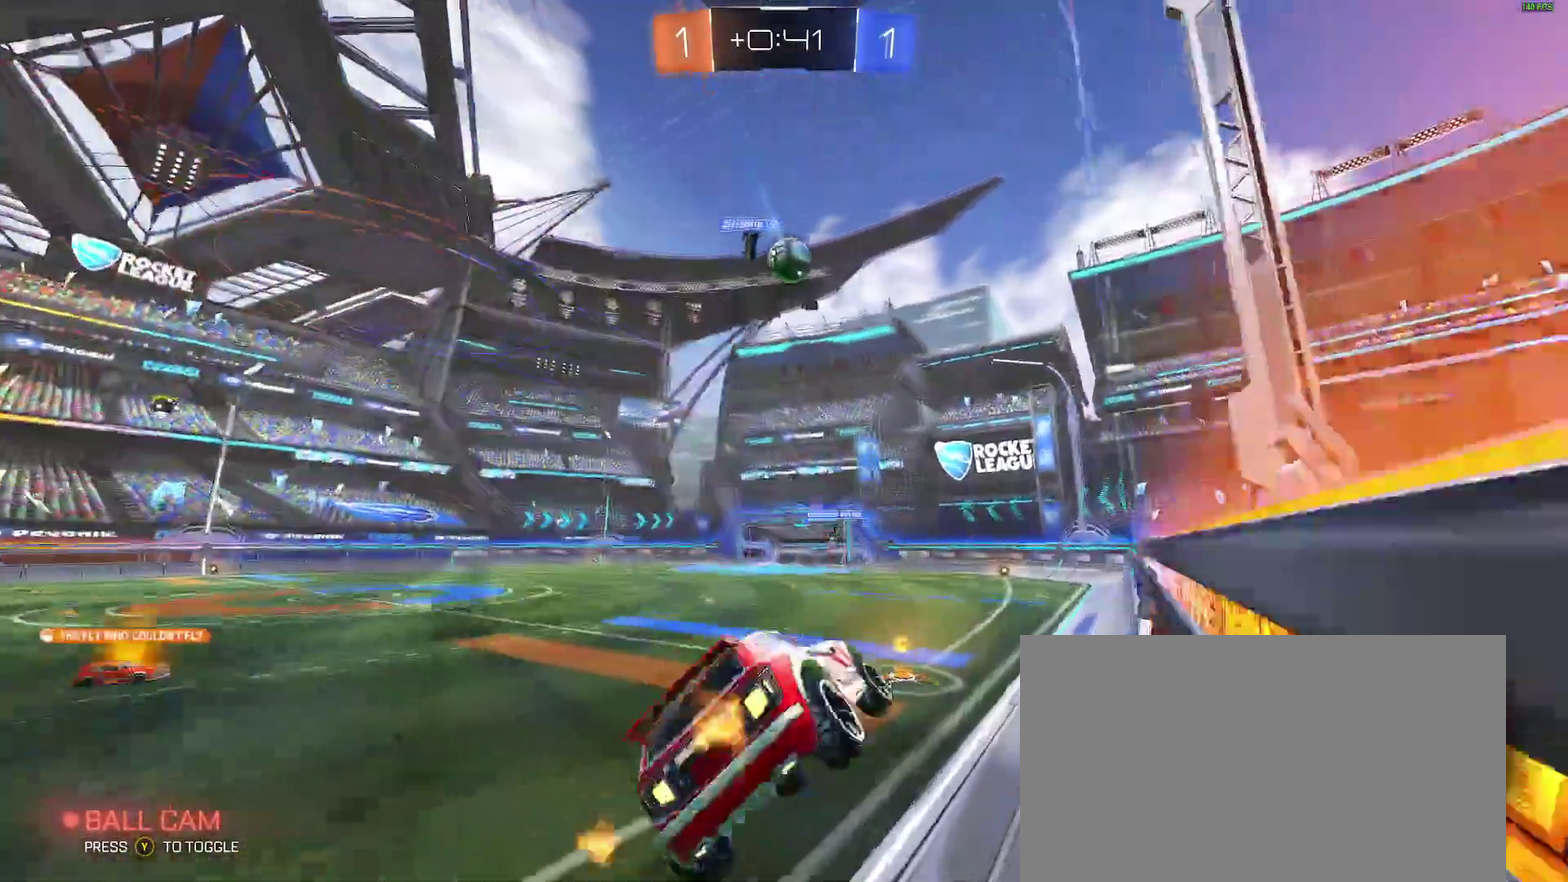
{"buttons": ["R2"], "left_stick": "left", "right_stick": "center", "events": [[67, "left_stick", "center"], [167, "left_stick", "up"], [317, "left_stick", "center"], [483, "left_stick", "left"]]}
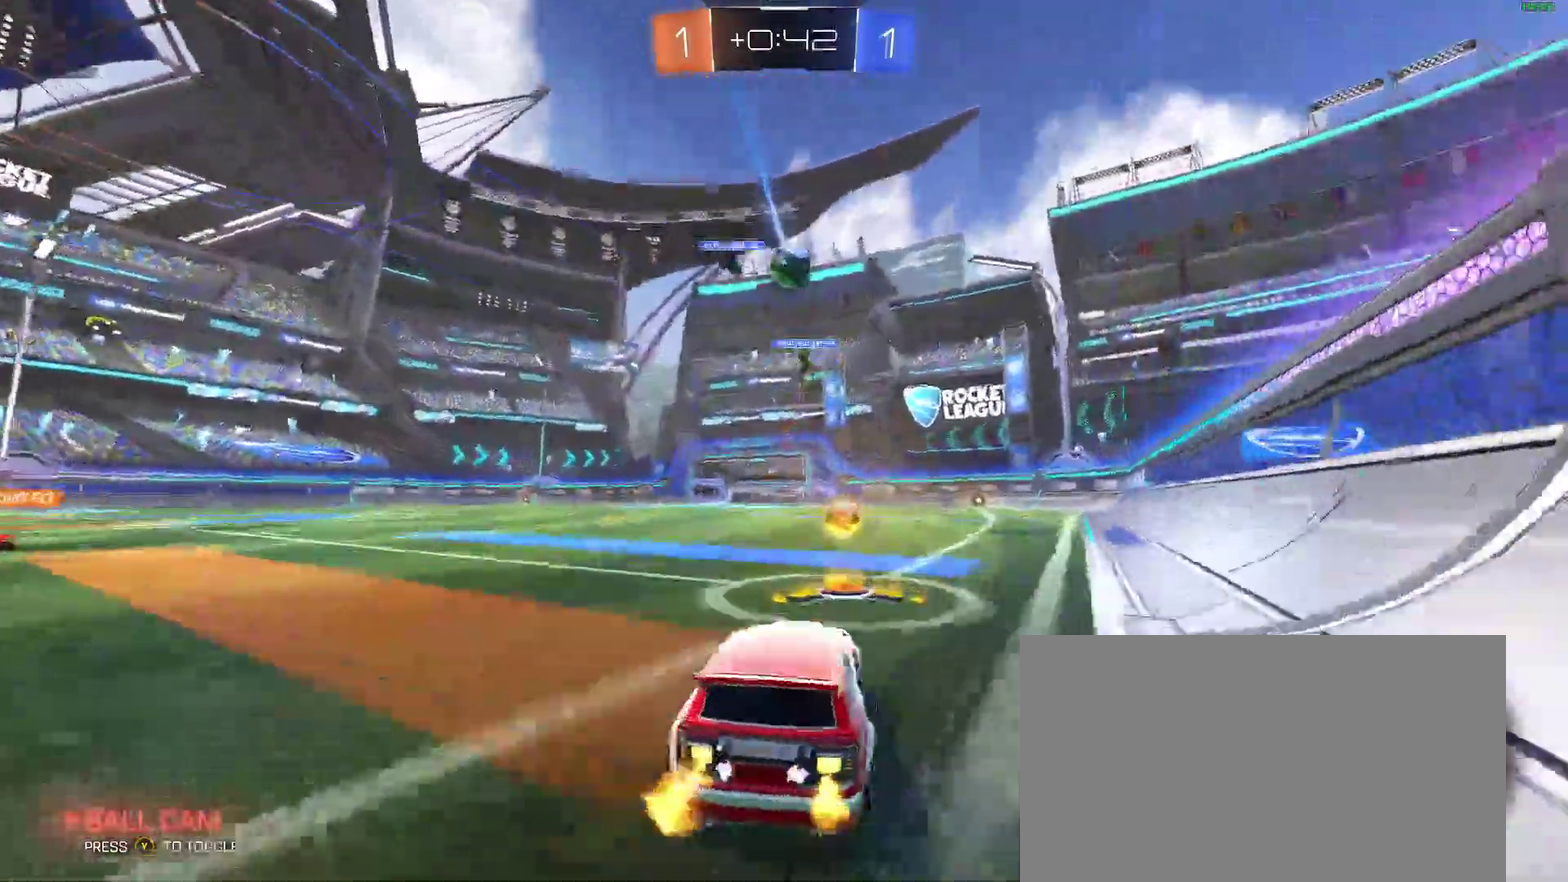
{"buttons": ["R2"], "left_stick": "left", "right_stick": "center", "events": [[33, "left_stick", "down-left"], [267, "left_stick", "left"]]}
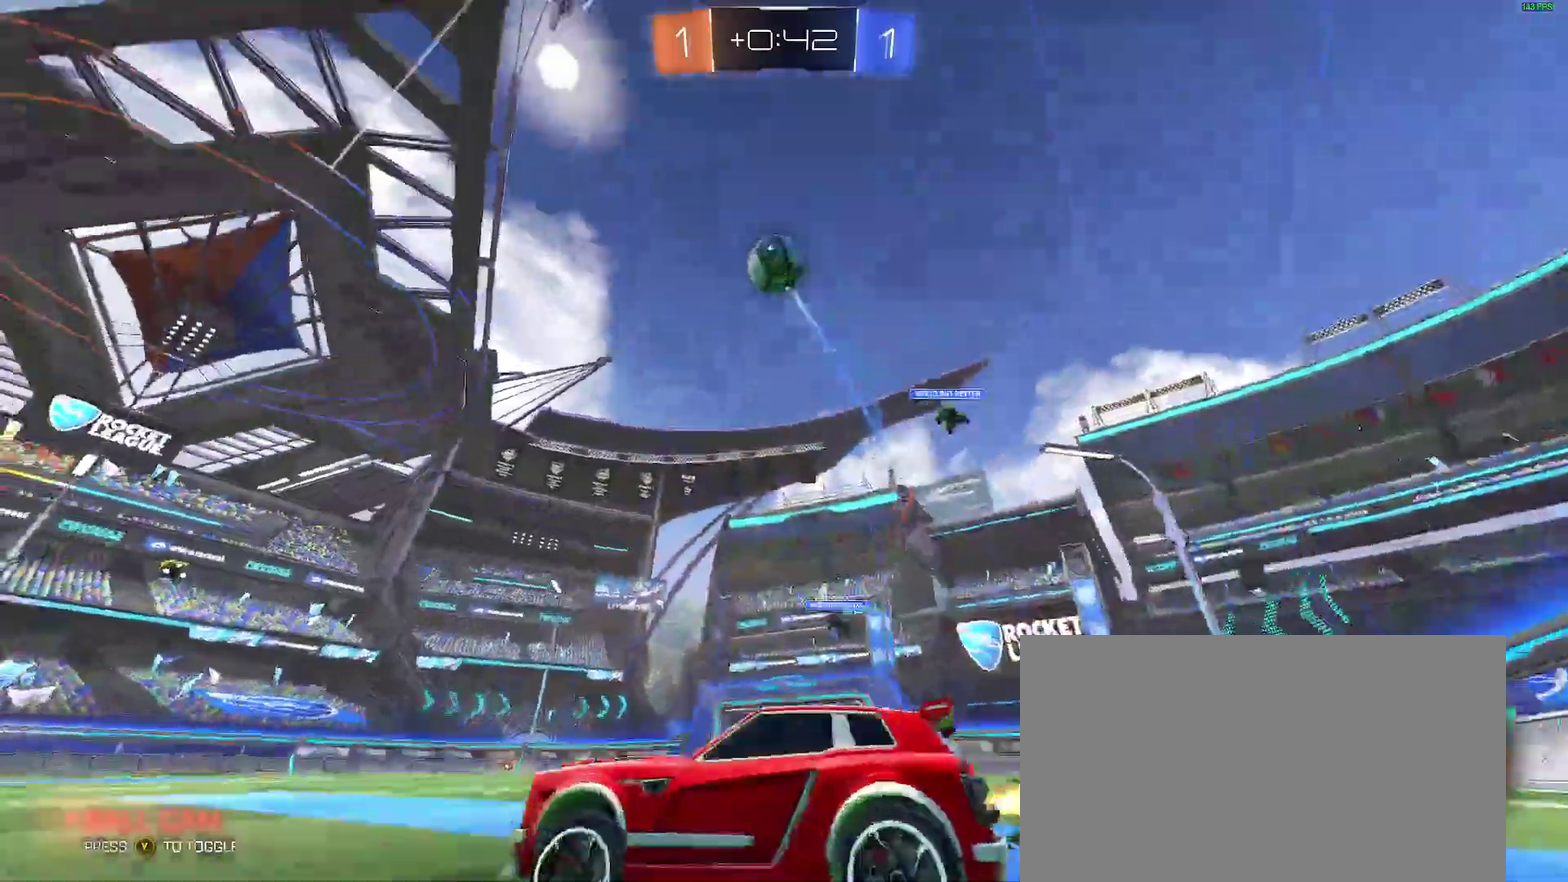
{"buttons": ["B", "R2"], "left_stick": "center", "right_stick": "center", "events": [[183, "Y", "down"], [200, "left_stick", "down-left"], [250, "left_stick", "center"], [267, "B", "down"], [283, "Y", "up"]]}
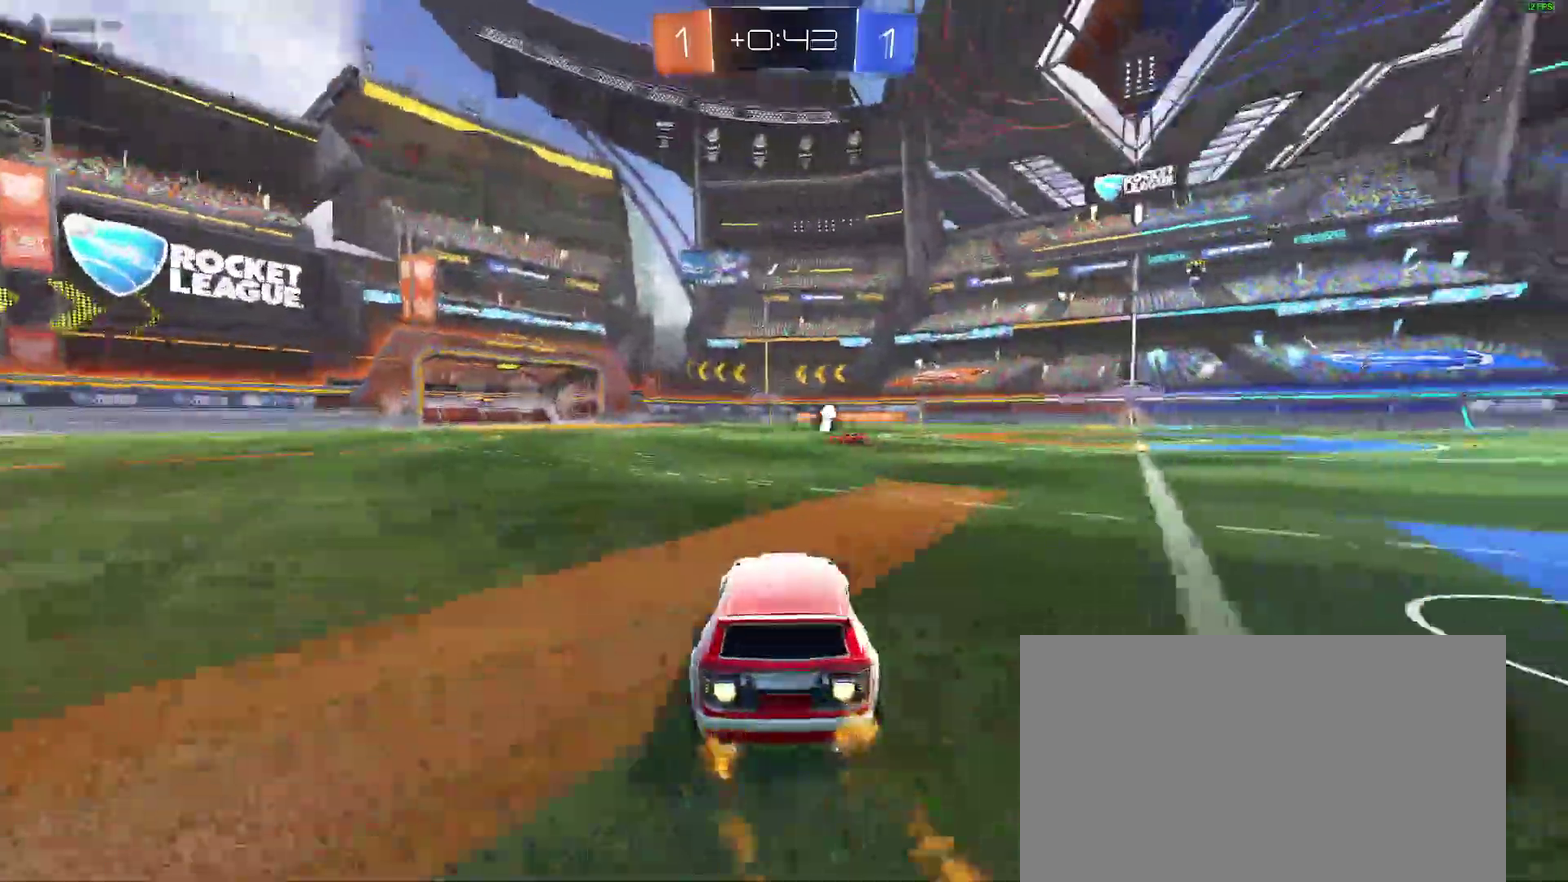
{"buttons": ["B"], "left_stick": "down-right", "right_stick": "center", "events": [[117, "A", "down"], [200, "A", "up"], [283, "A", "down"], [350, "left_stick", "down-right"], [400, "A", "up"], [500, "R2", "up"]]}
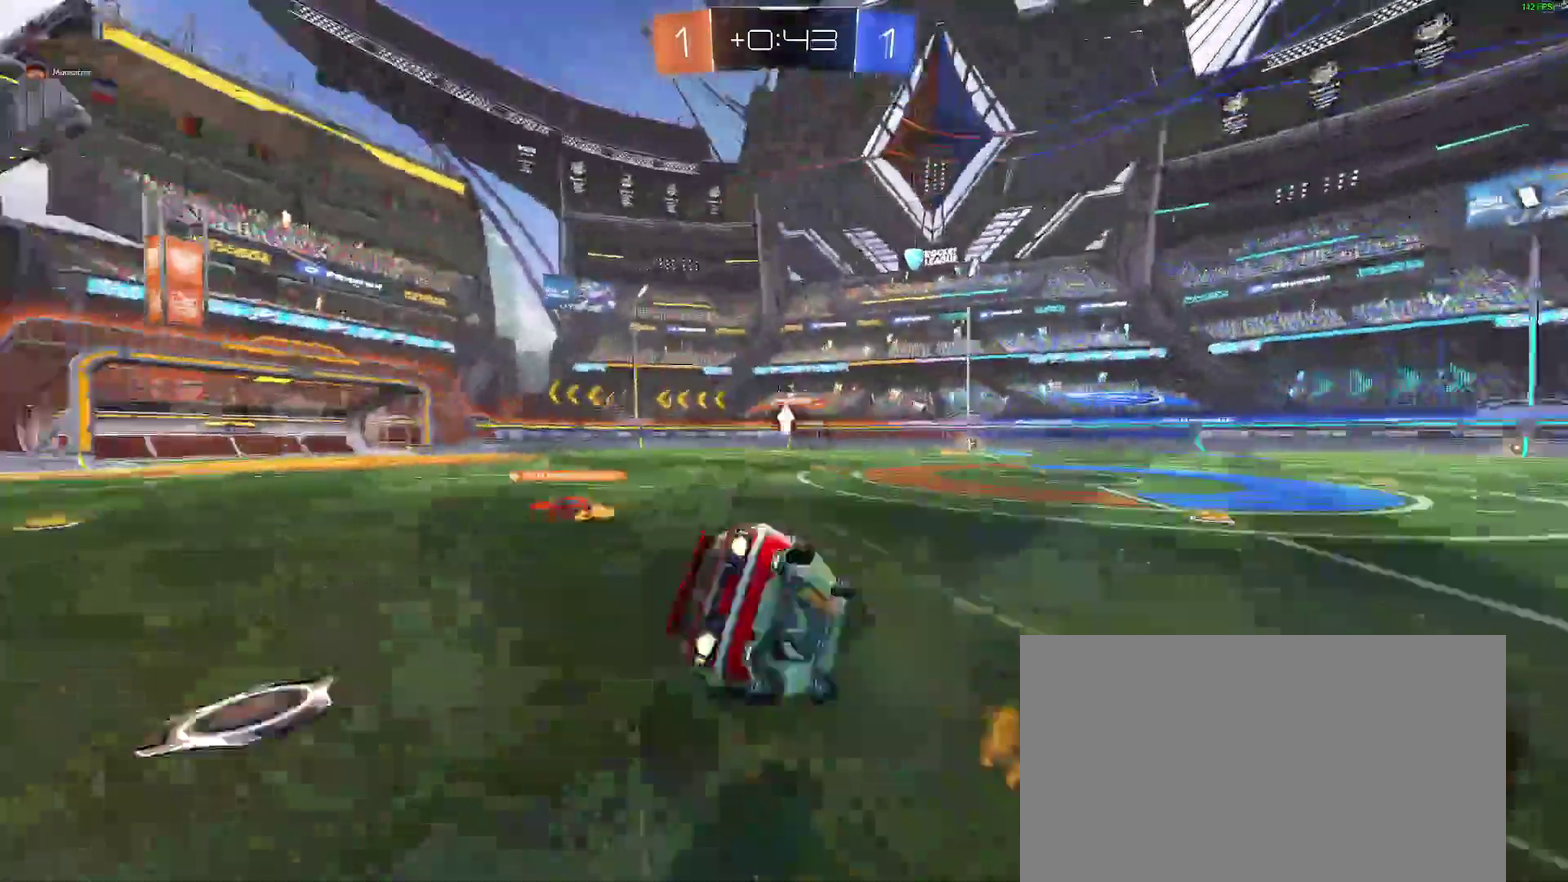
{"buttons": ["L2", "R2"], "left_stick": "left", "right_stick": "center"}
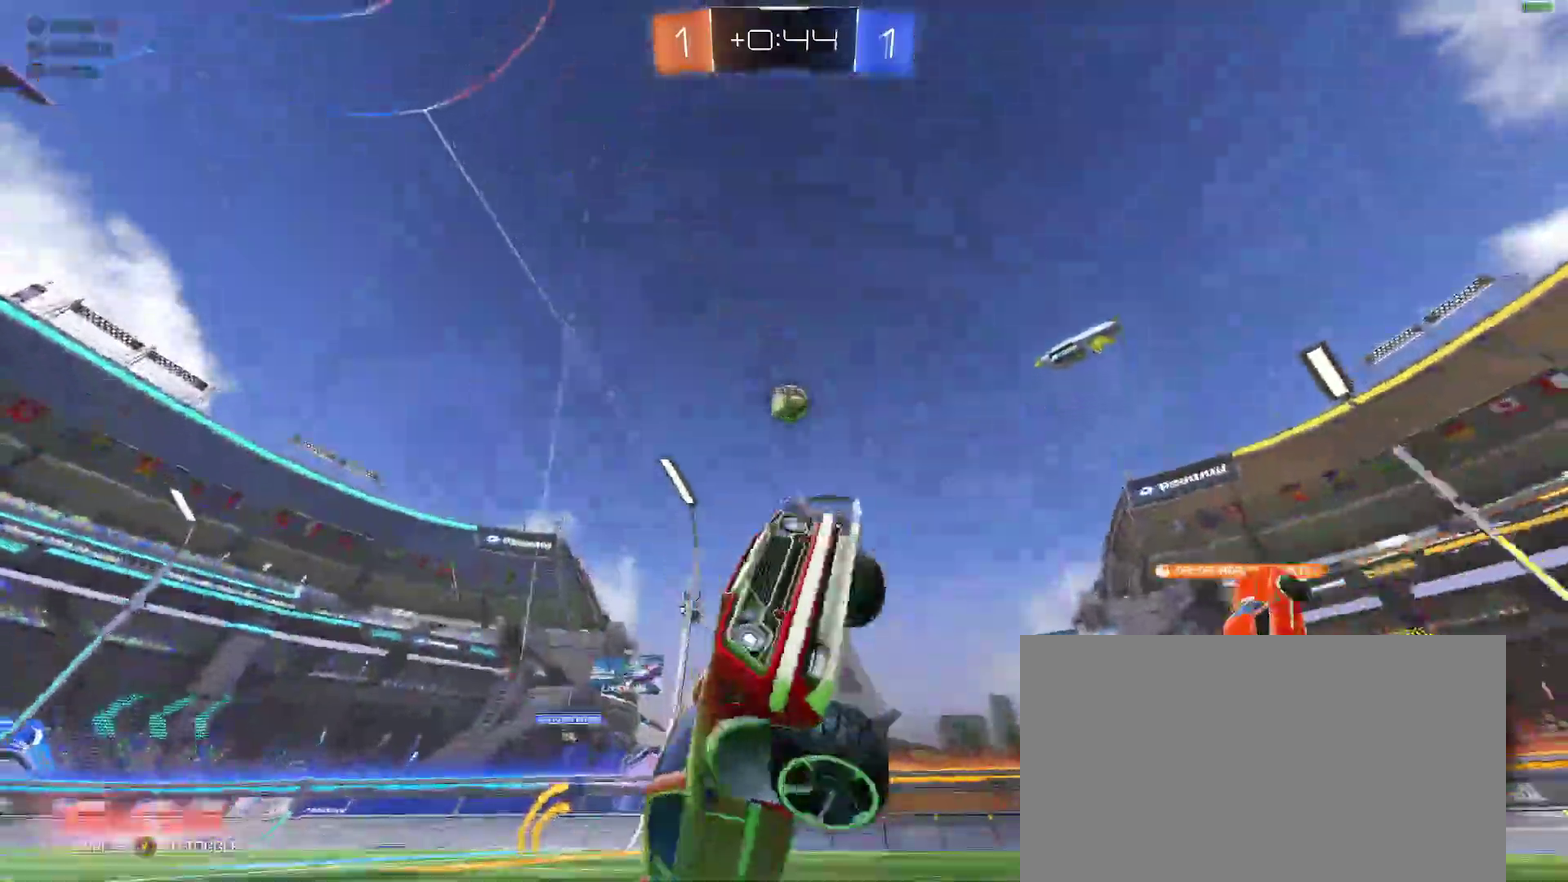
{"buttons": ["R2"], "left_stick": "left", "right_stick": "center"}
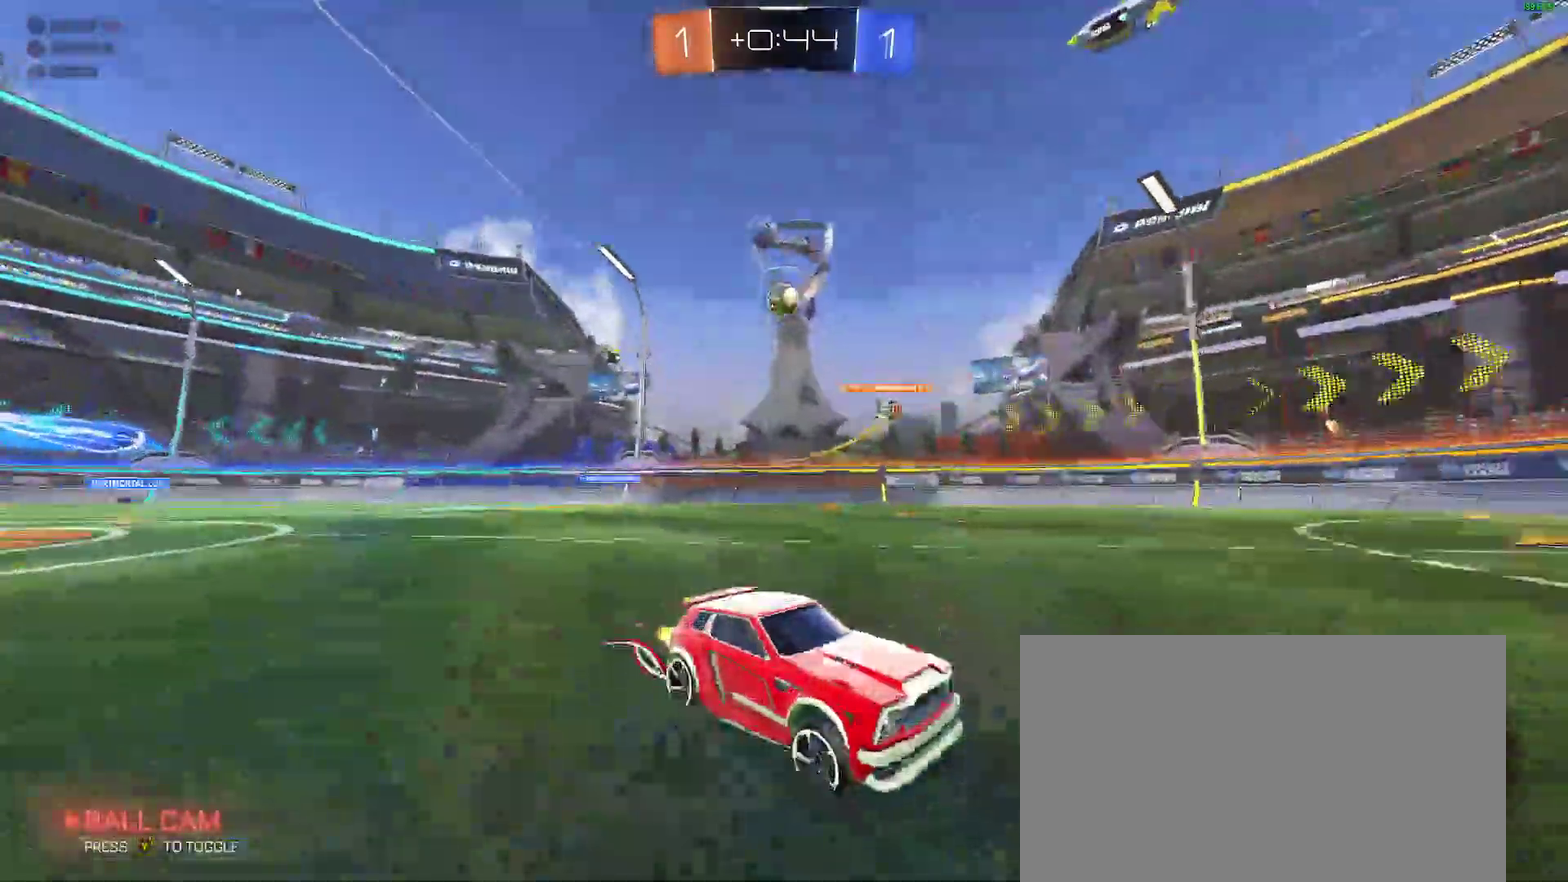
{"buttons": ["R2"], "left_stick": "left", "right_stick": "center"}
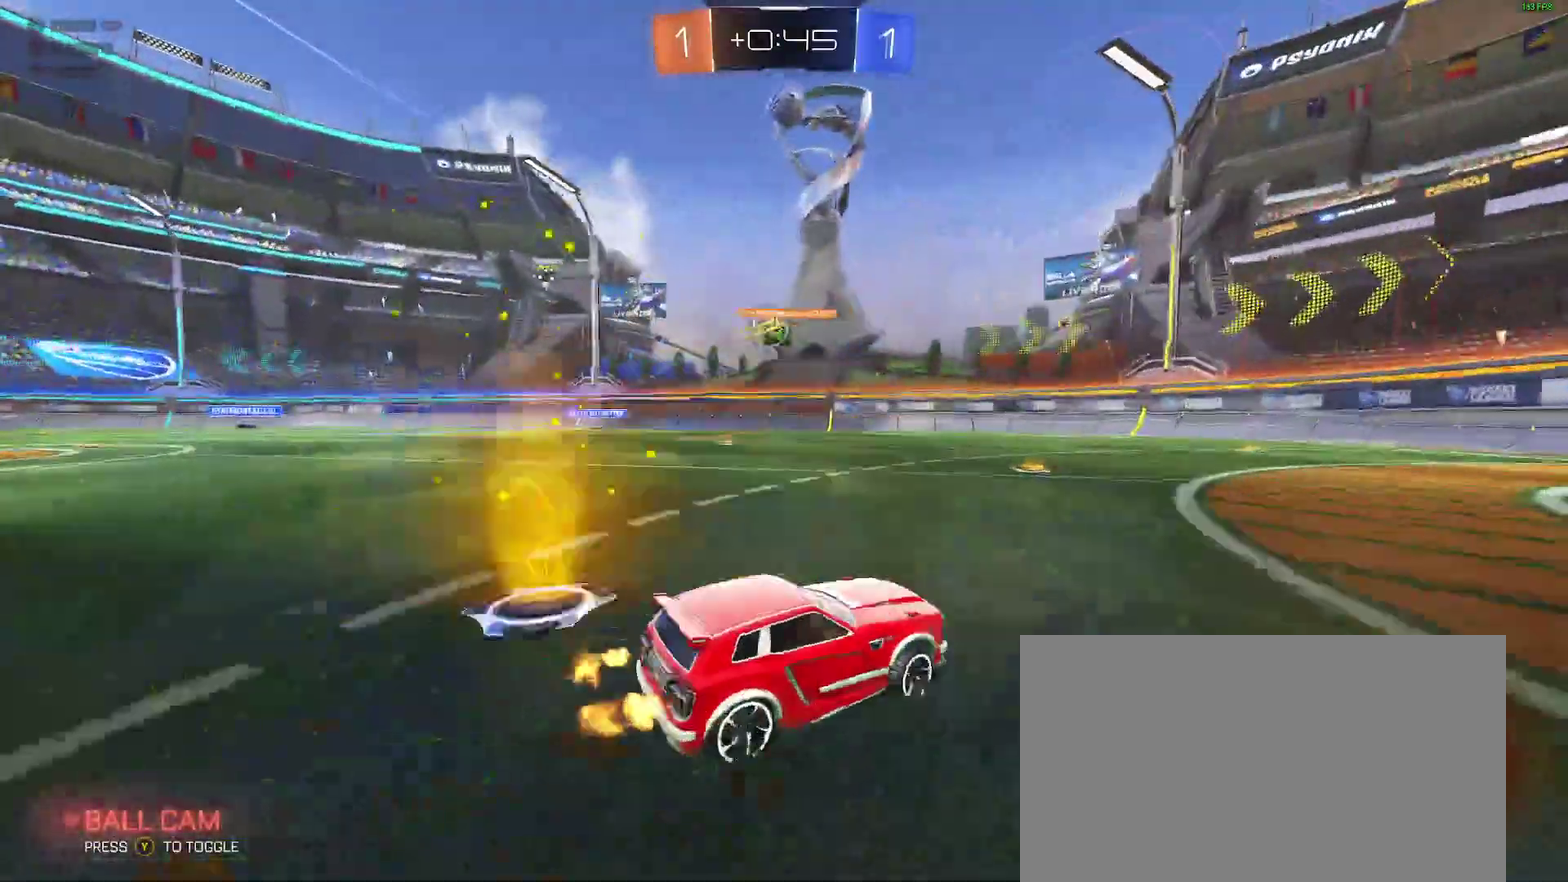
{"buttons": ["R2"], "left_stick": "right", "right_stick": "center"}
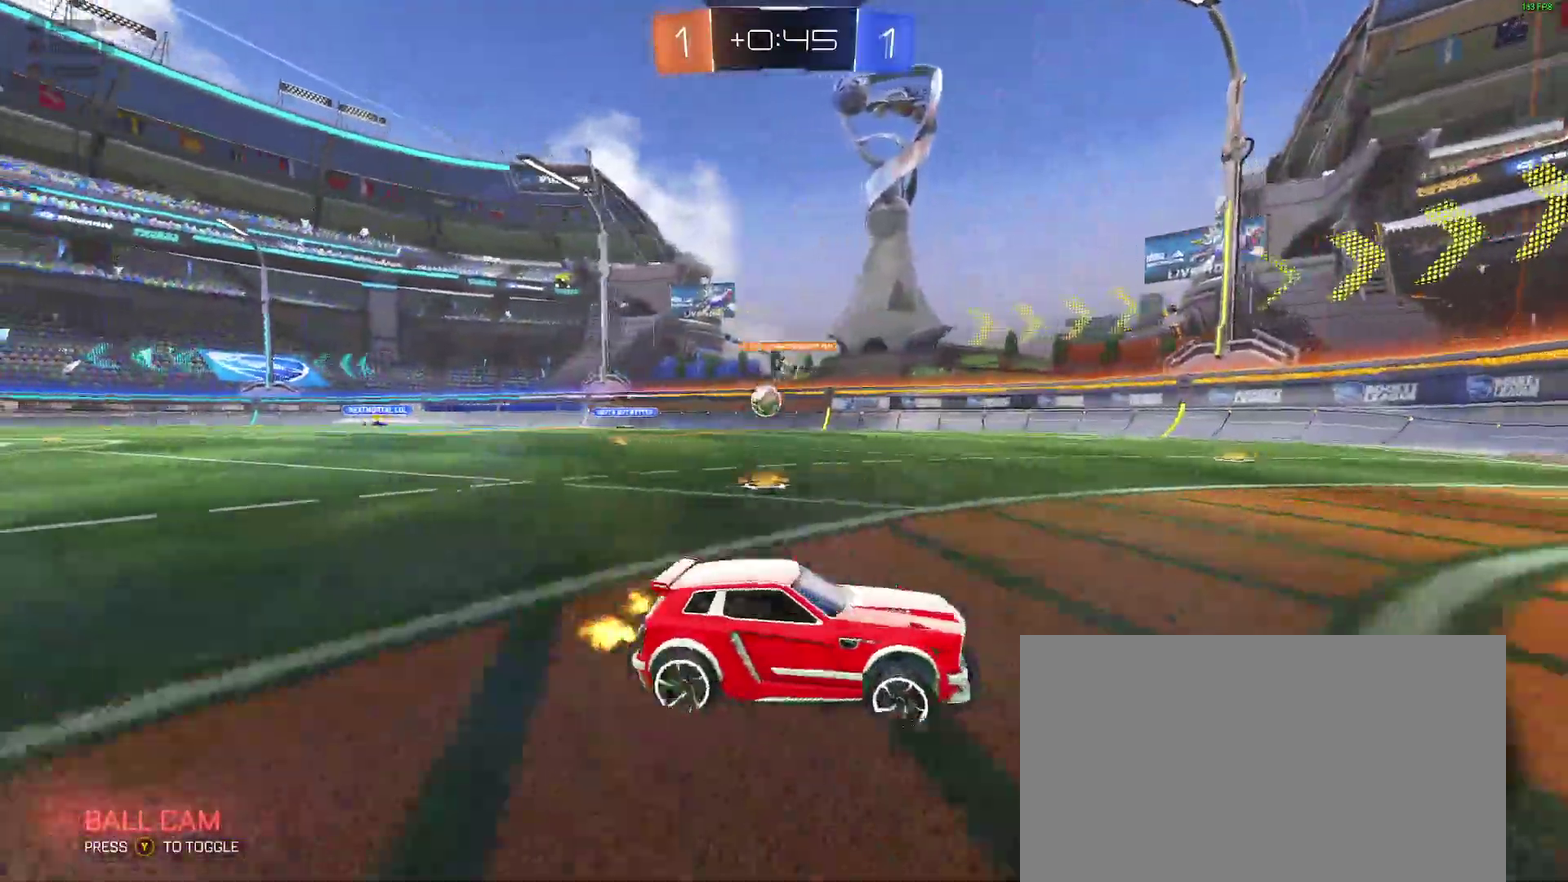
{"buttons": ["R2"], "left_stick": "center", "right_stick": "center", "events": [[400, "left_stick", "center"]]}
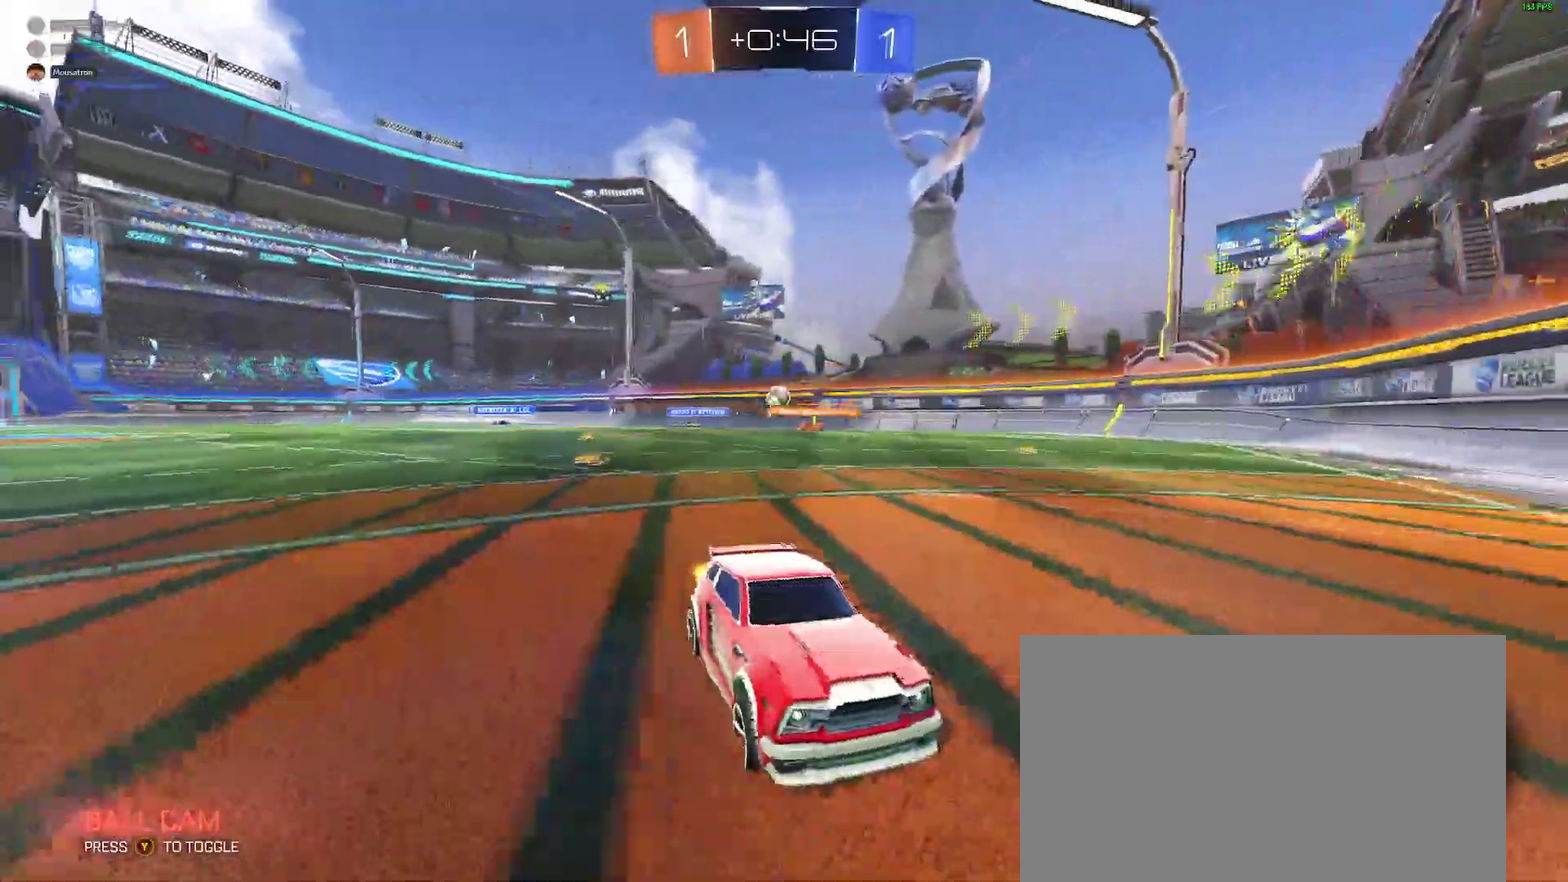
{"buttons": ["R2"], "left_stick": "left", "right_stick": "center", "events": [[17, "left_stick", "left"]]}
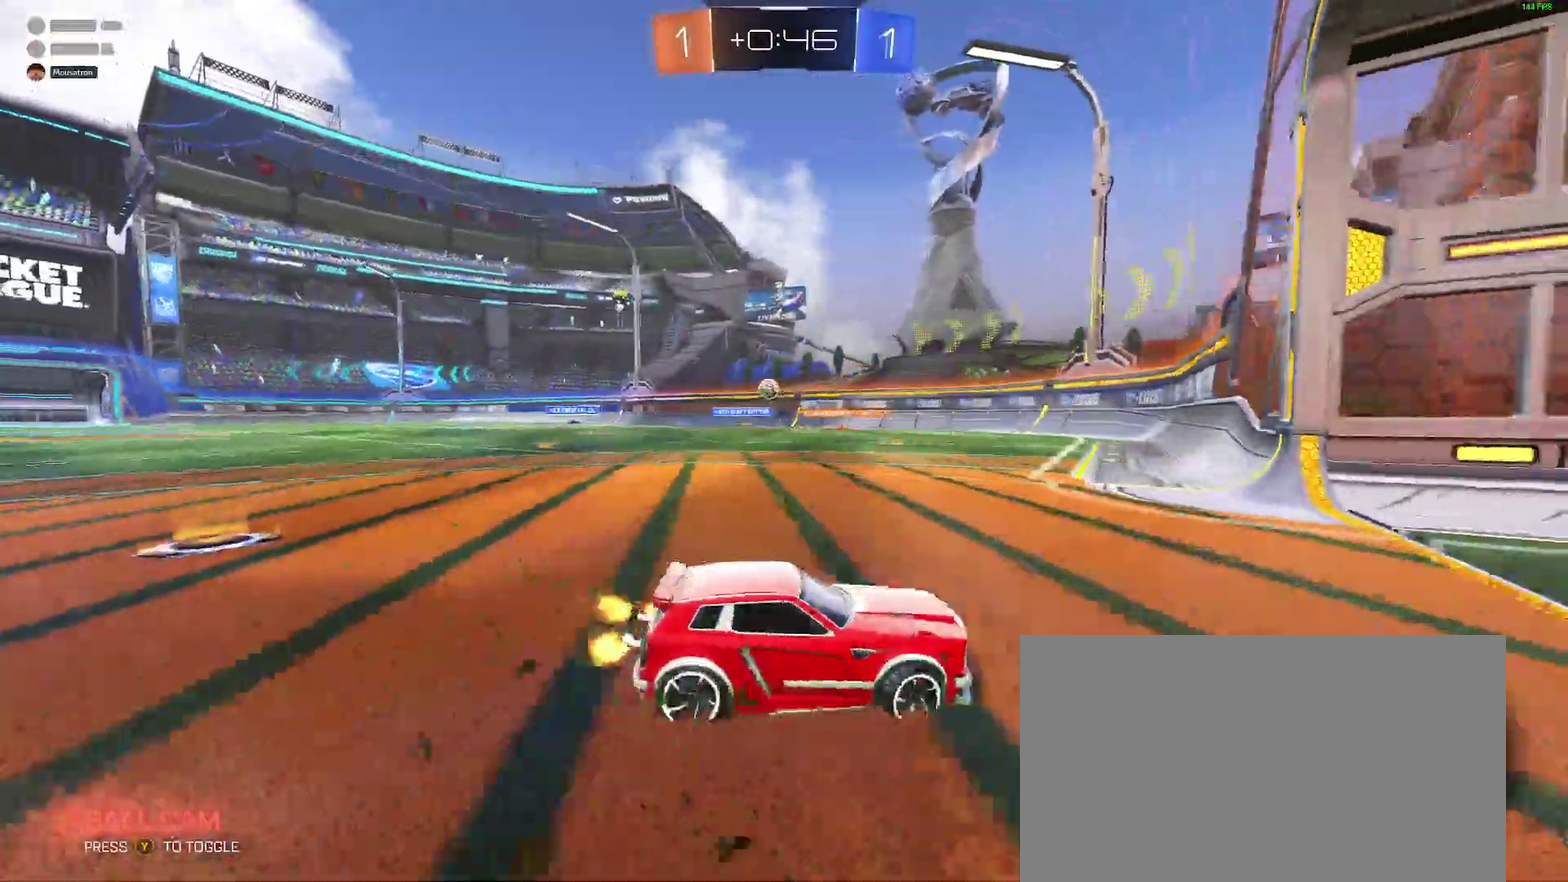
{"buttons": ["L2"], "left_stick": "right", "right_stick": "center", "events": [[383, "R2", "up"], [383, "left_stick", "center"], [450, "L2", "down"], [467, "left_stick", "right"]]}
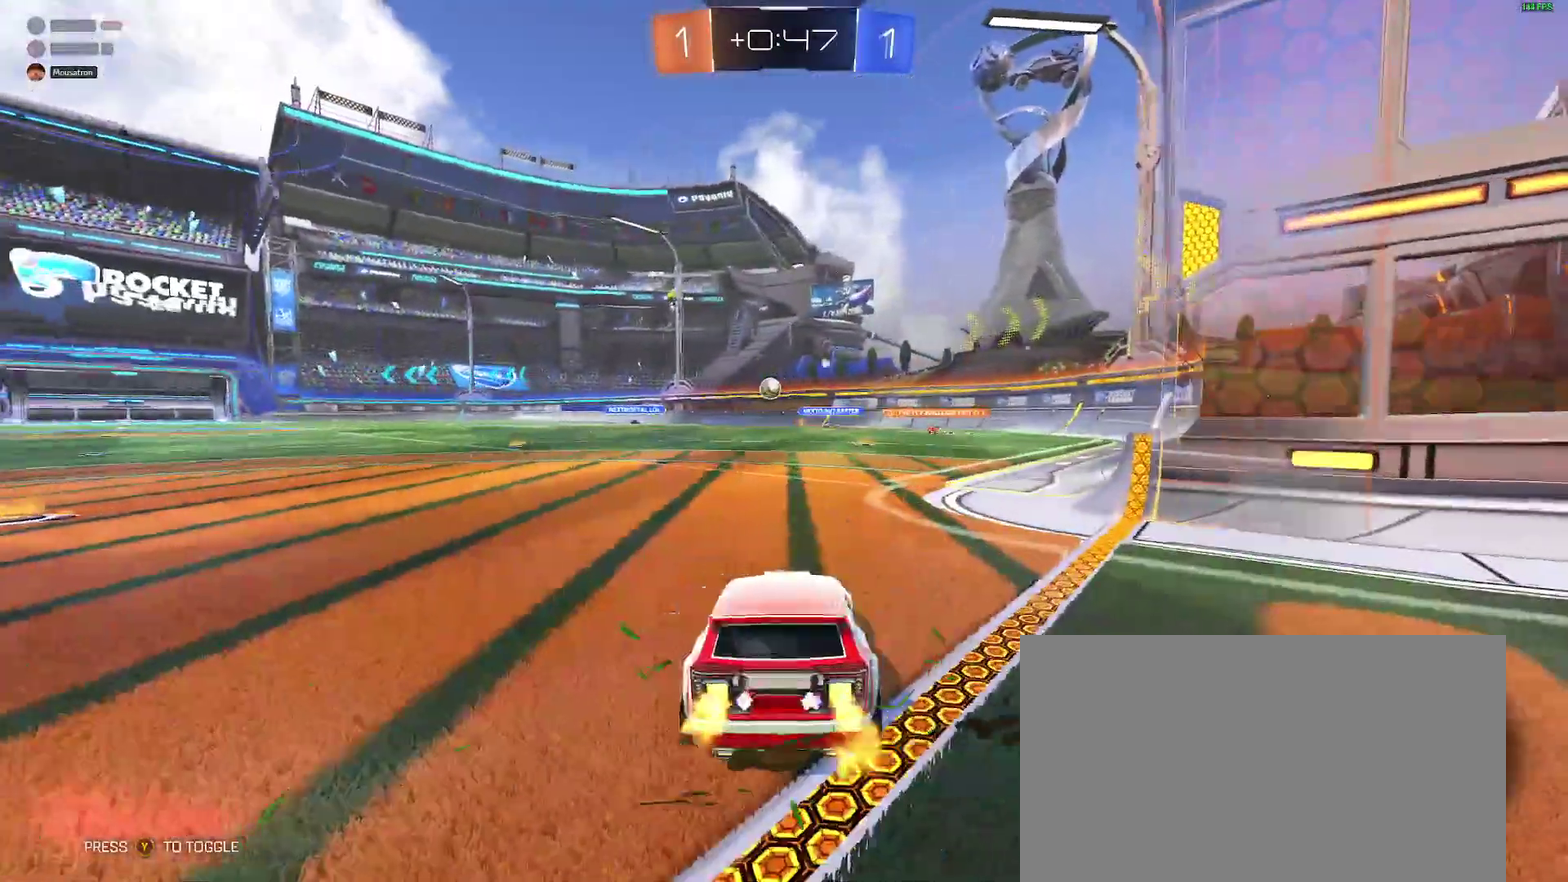
{"buttons": ["L2"], "left_stick": "down-left", "right_stick": "center"}
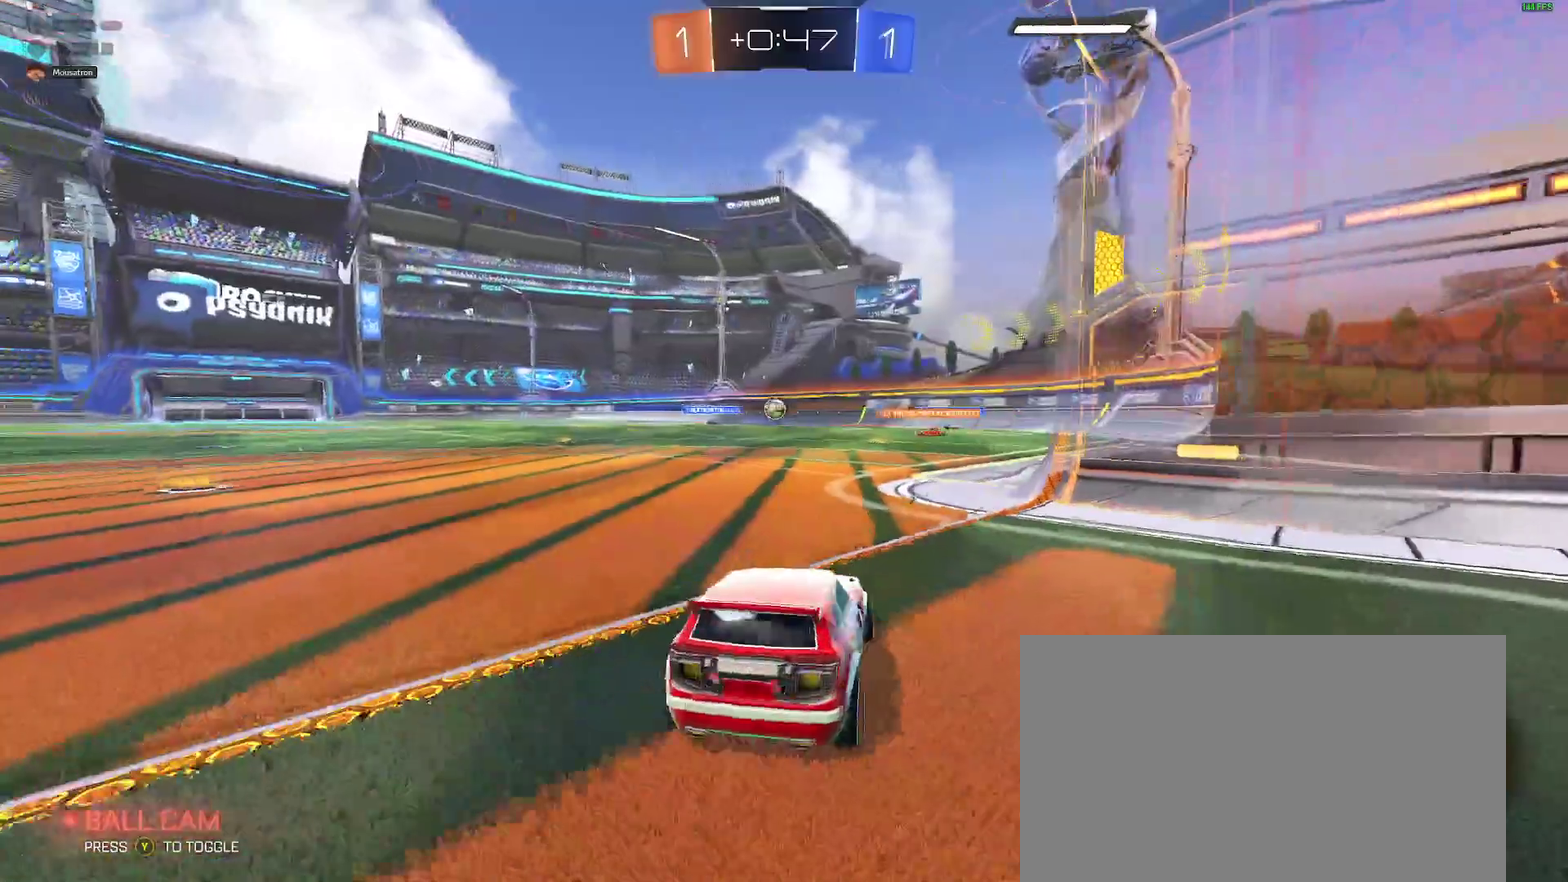
{"buttons": ["R2"], "left_stick": "center", "right_stick": "center"}
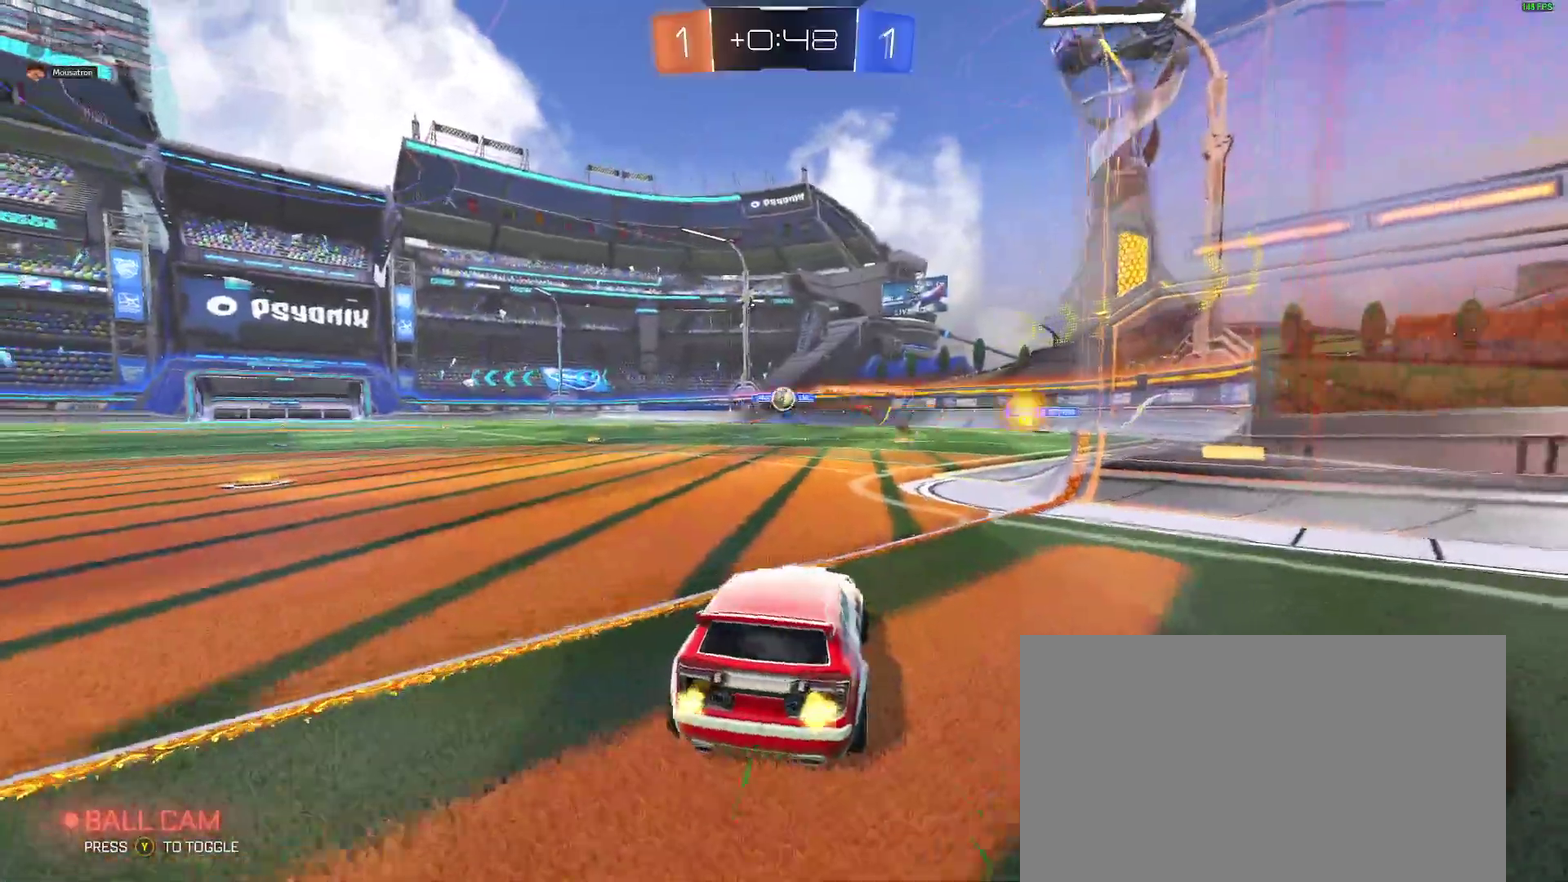
{"buttons": ["A"], "left_stick": "down-right", "right_stick": "center", "events": [[100, "left_stick", "left"], [183, "R2", "up"], [183, "left_stick", "center"], [333, "A", "down"], [367, "left_stick", "down-right"]]}
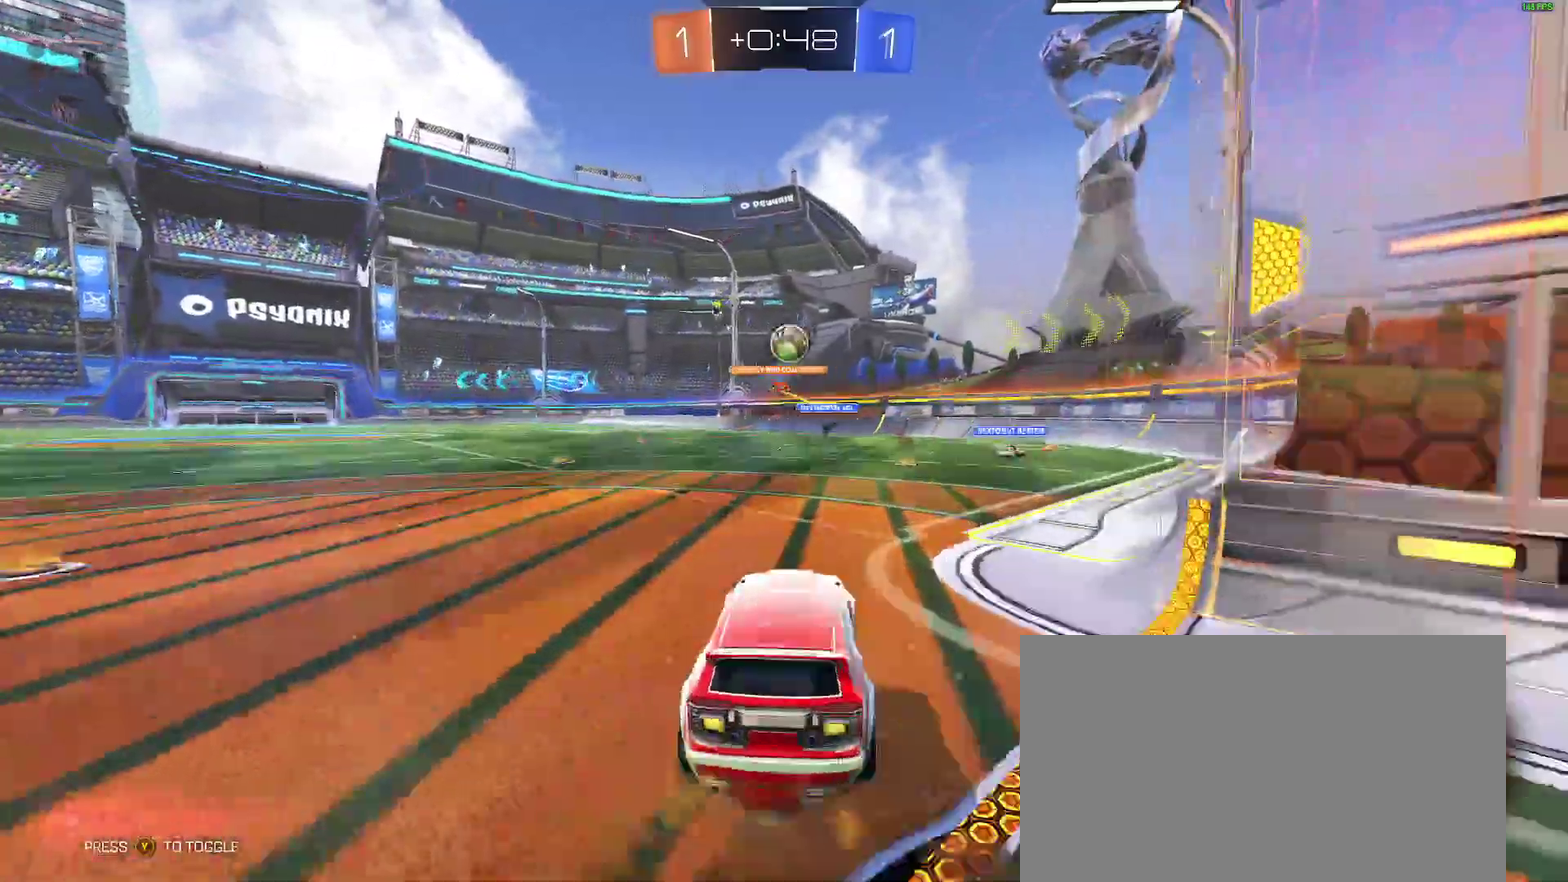
{"buttons": ["B"], "left_stick": "up-left", "right_stick": "center"}
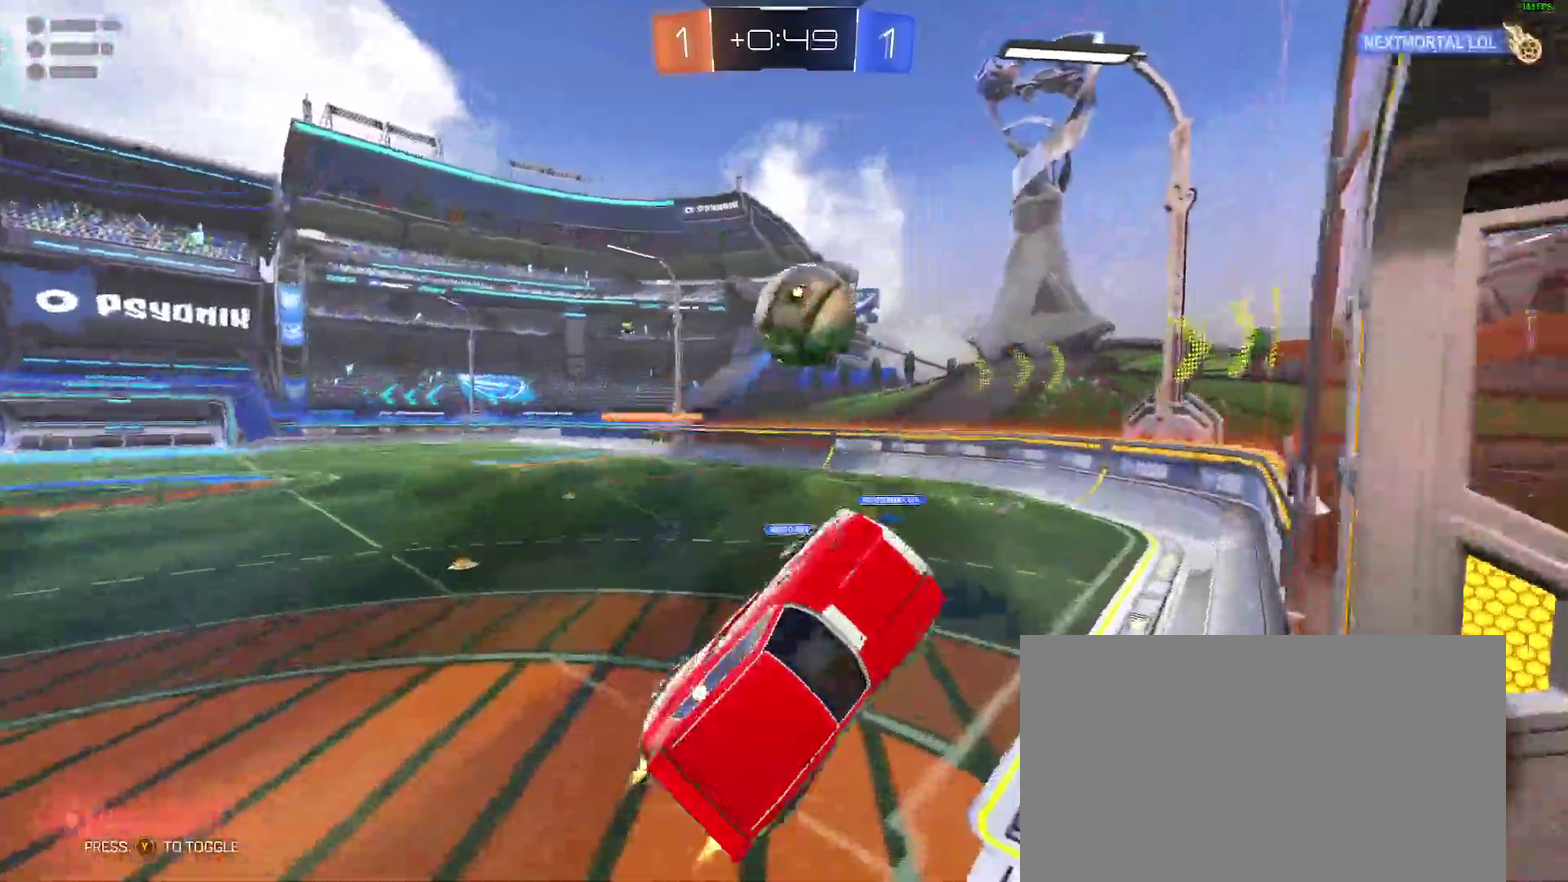
{"buttons": [], "left_stick": "down-right", "right_stick": "center"}
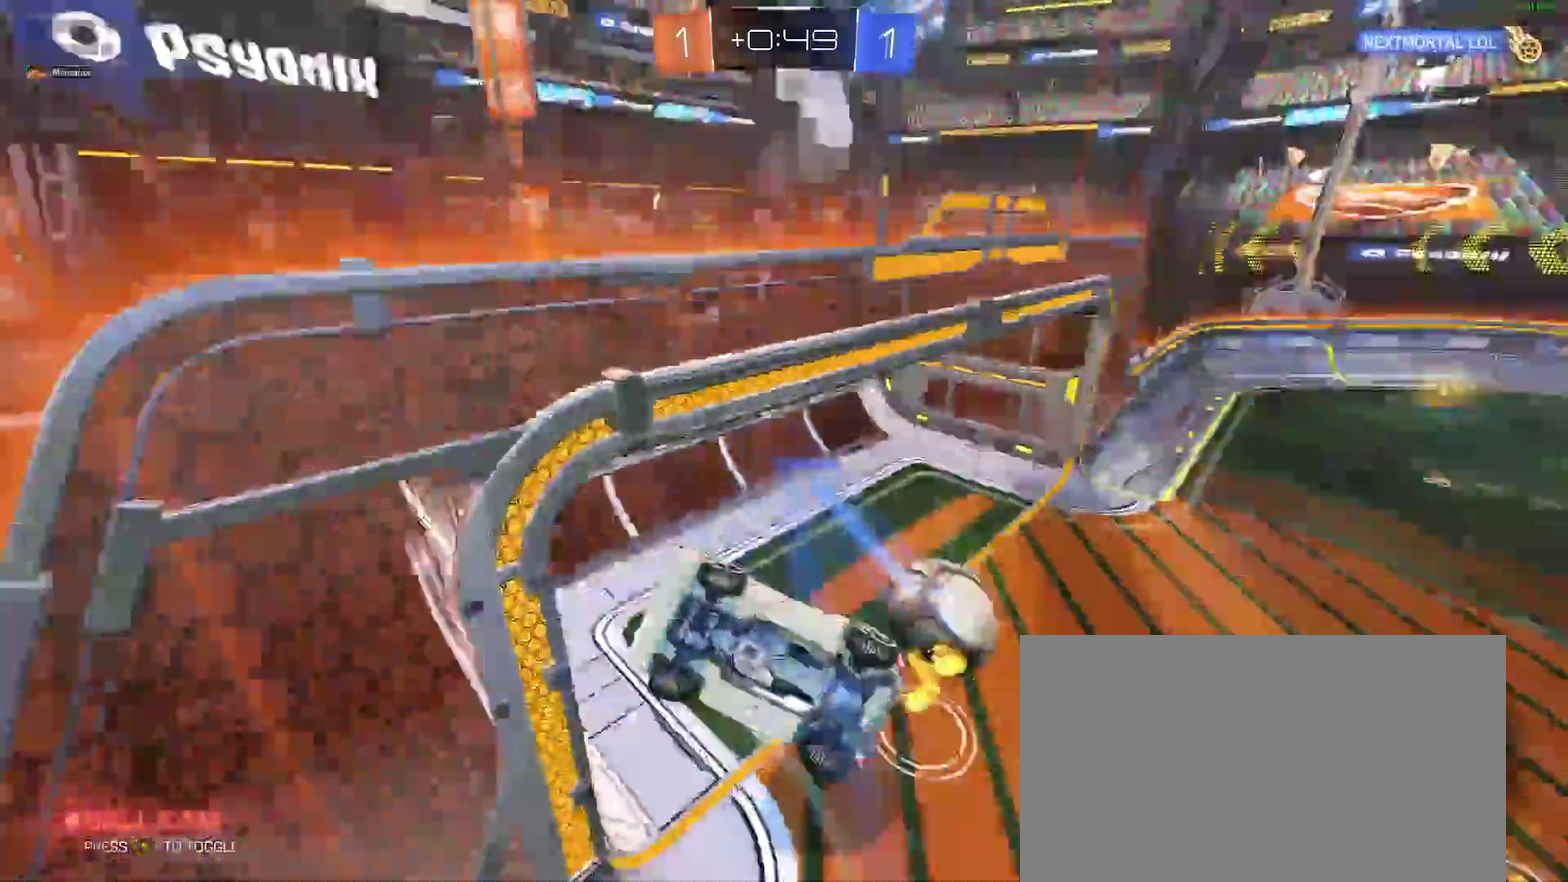
{"buttons": ["R2"], "left_stick": "center", "right_stick": "center"}
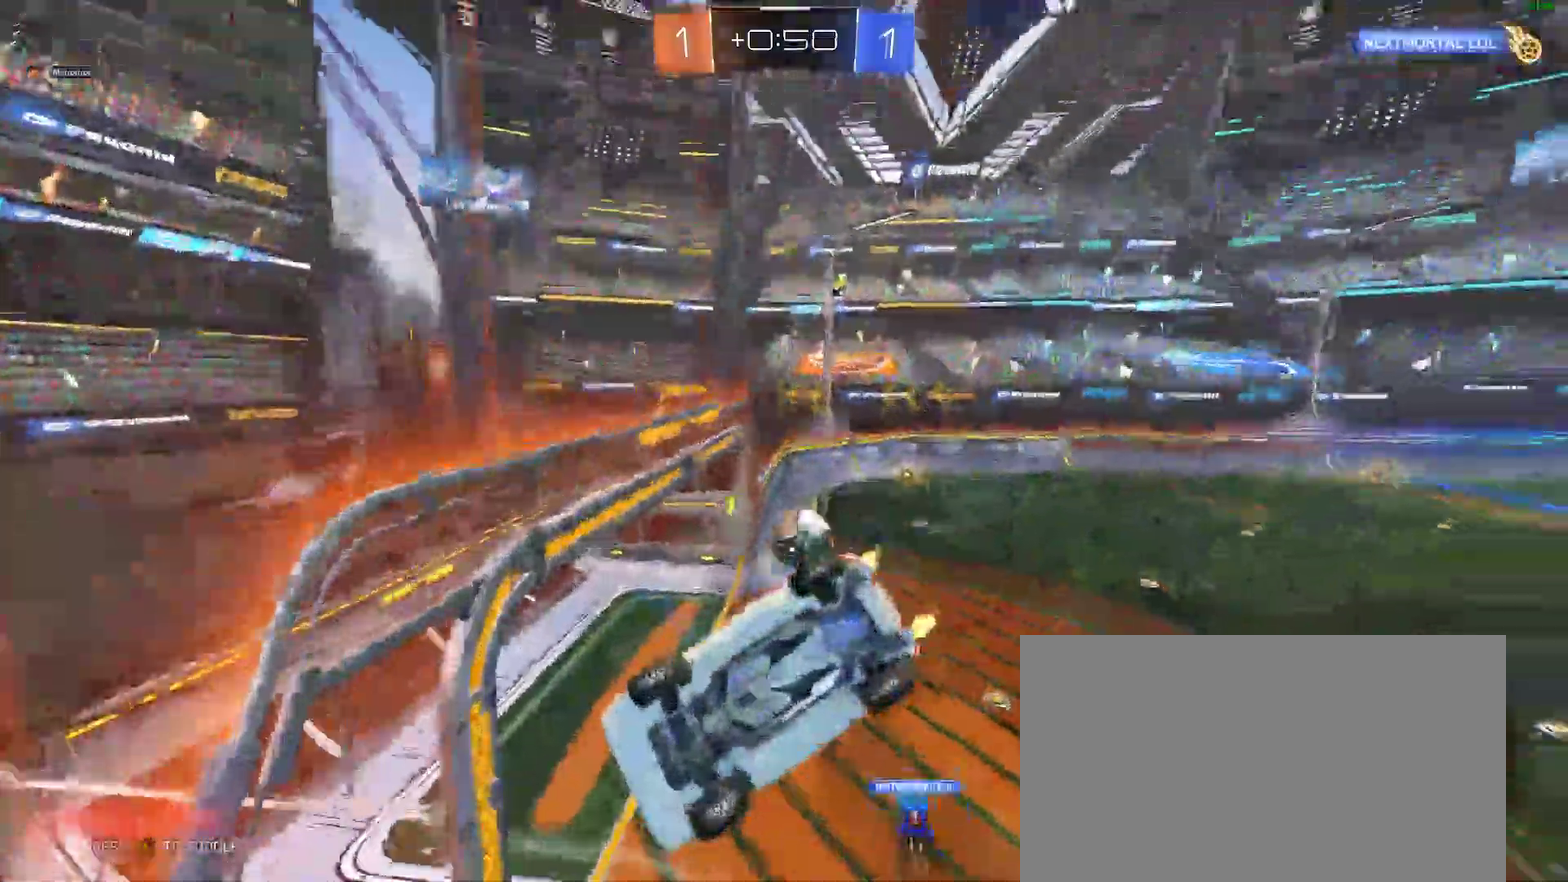
{"buttons": ["R2"], "left_stick": "down-right", "right_stick": "center"}
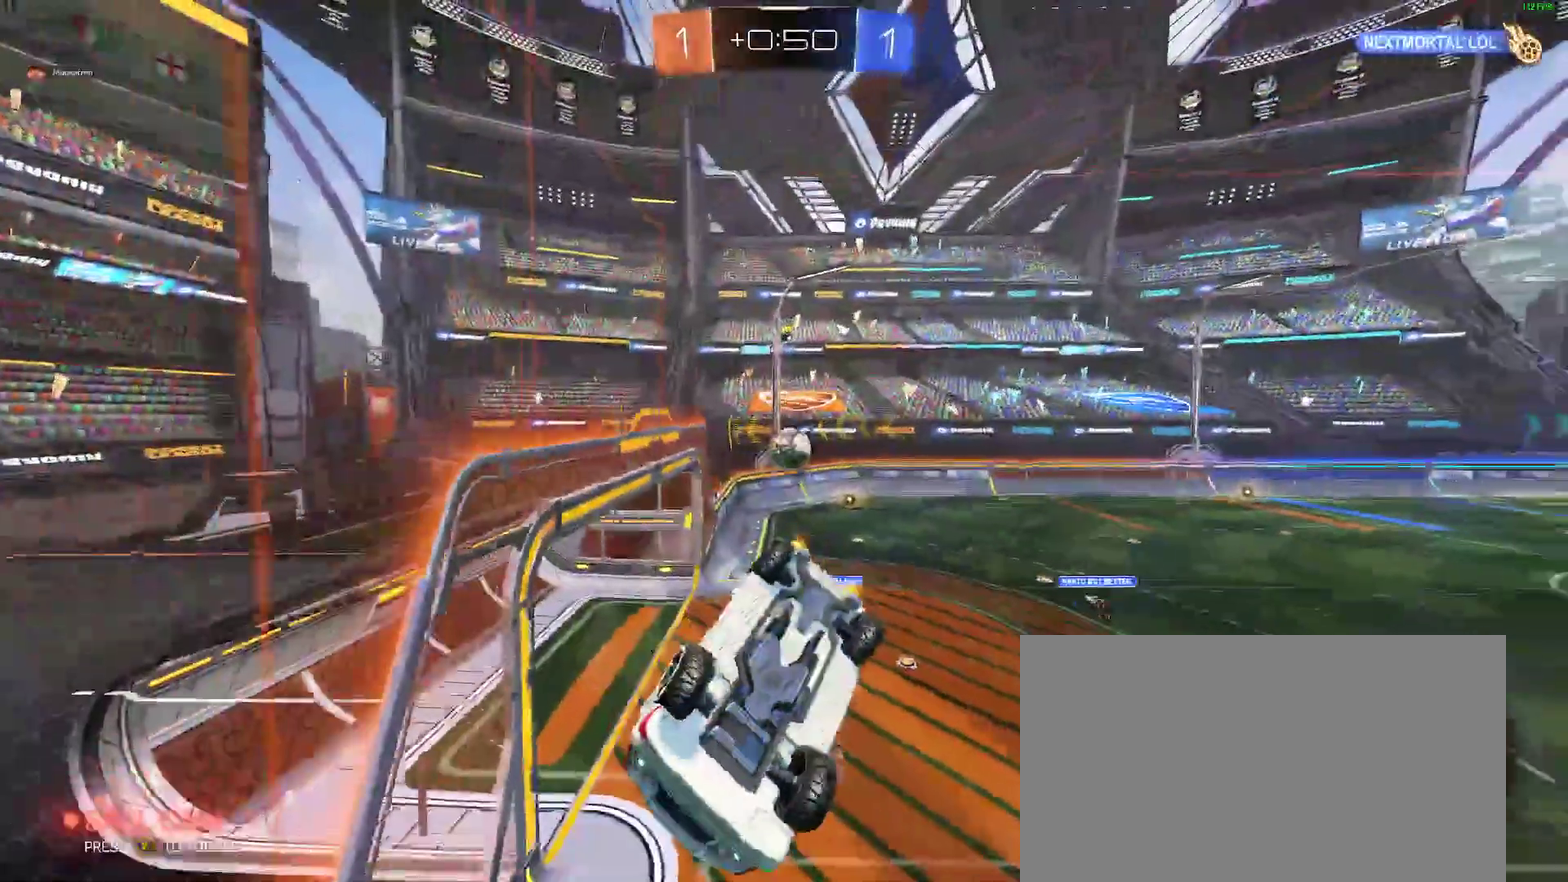
{"buttons": ["R2"], "left_stick": "center", "right_stick": "center"}
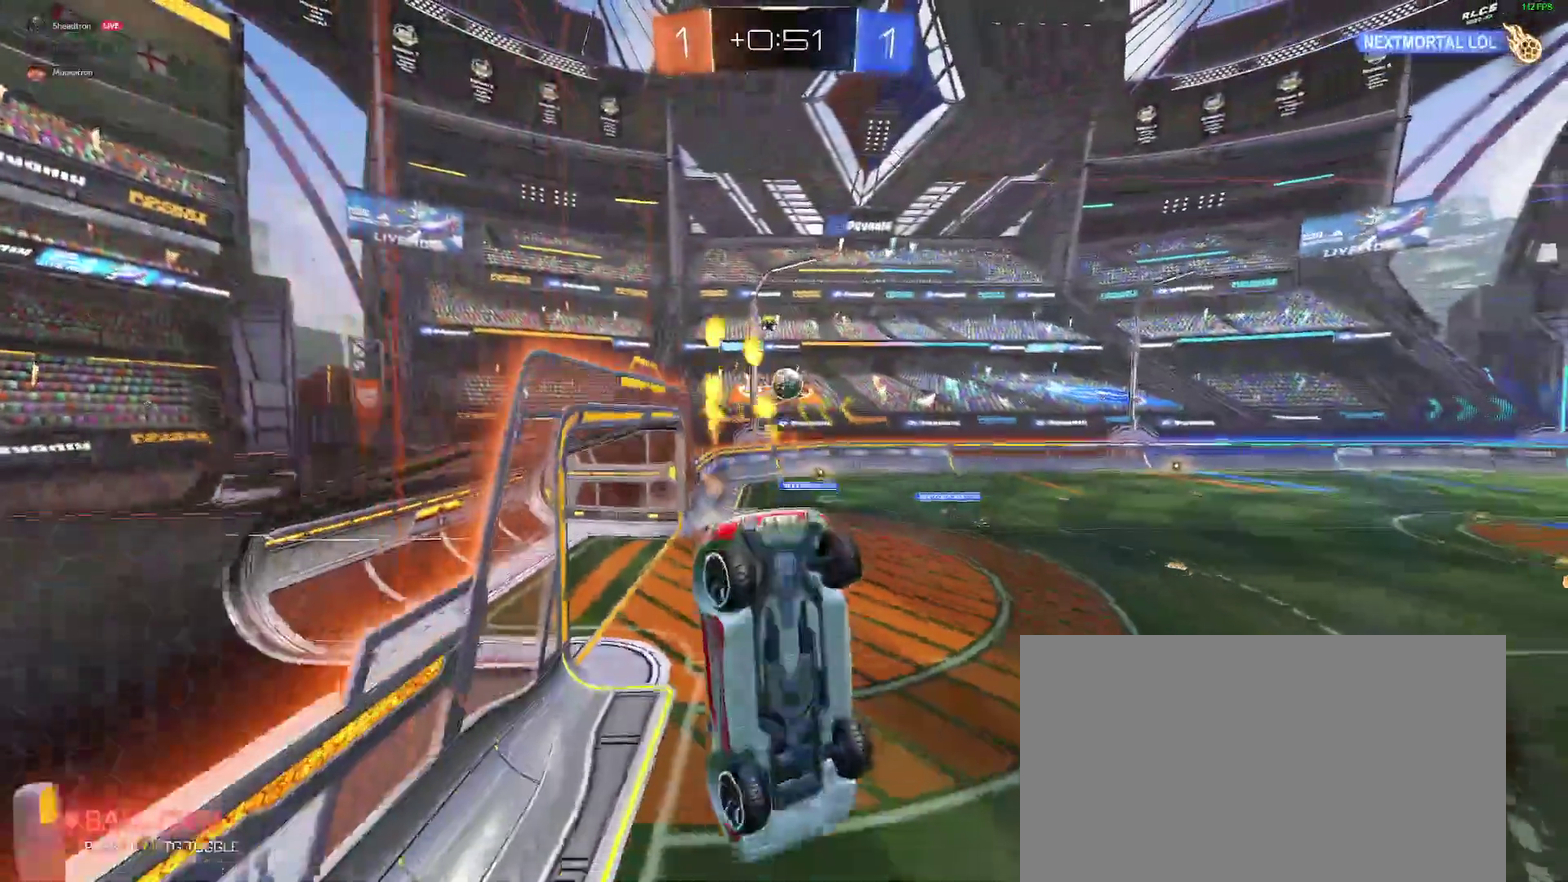
{"buttons": ["R2"], "left_stick": "center", "right_stick": "center", "events": [[333, "B", "down"], [433, "B", "up"]]}
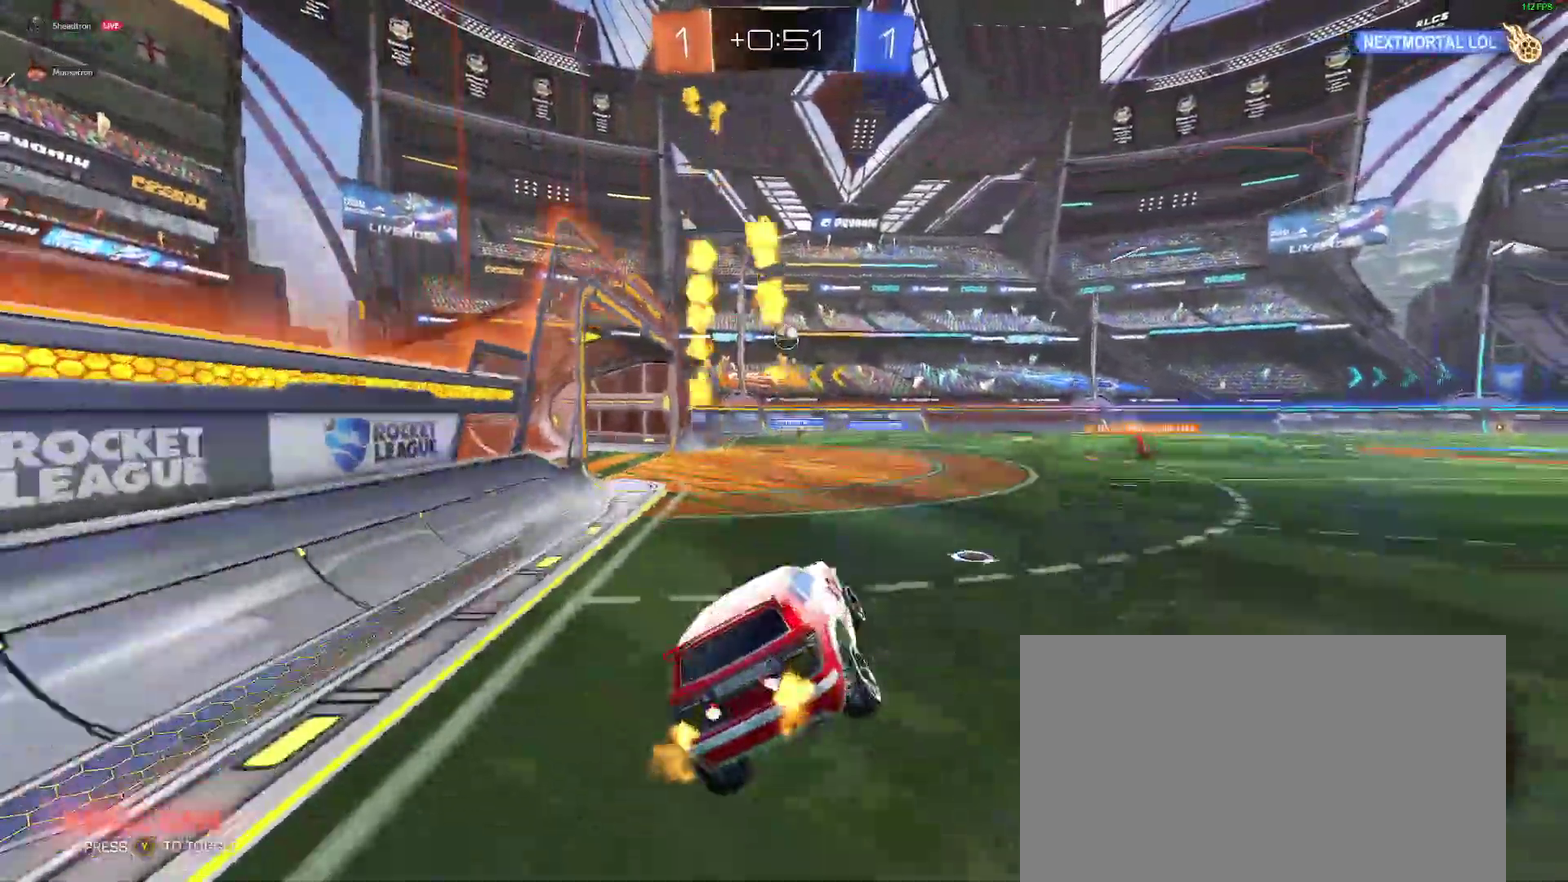
{"buttons": ["B", "R2"], "left_stick": "center", "right_stick": "center", "events": [[83, "B", "down"]]}
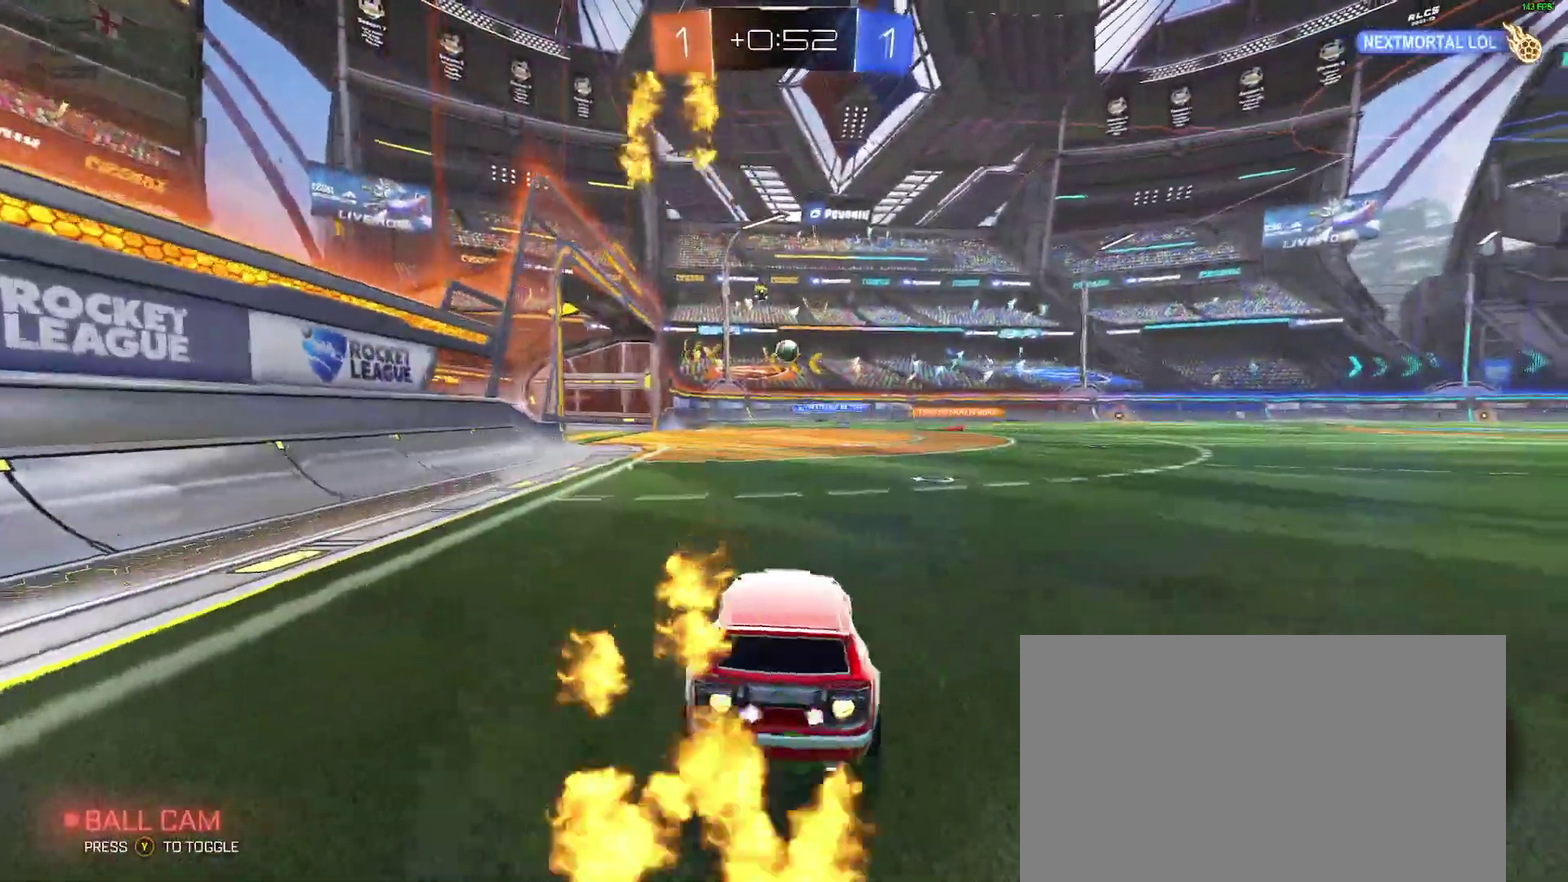
{"buttons": [], "left_stick": "down", "right_stick": "center", "events": [[83, "A", "down"], [150, "left_stick", "up-left"], [167, "A", "up"], [217, "A", "down"], [333, "A", "up"], [333, "left_stick", "down"], [450, "B", "up"], [450, "R2", "up"]]}
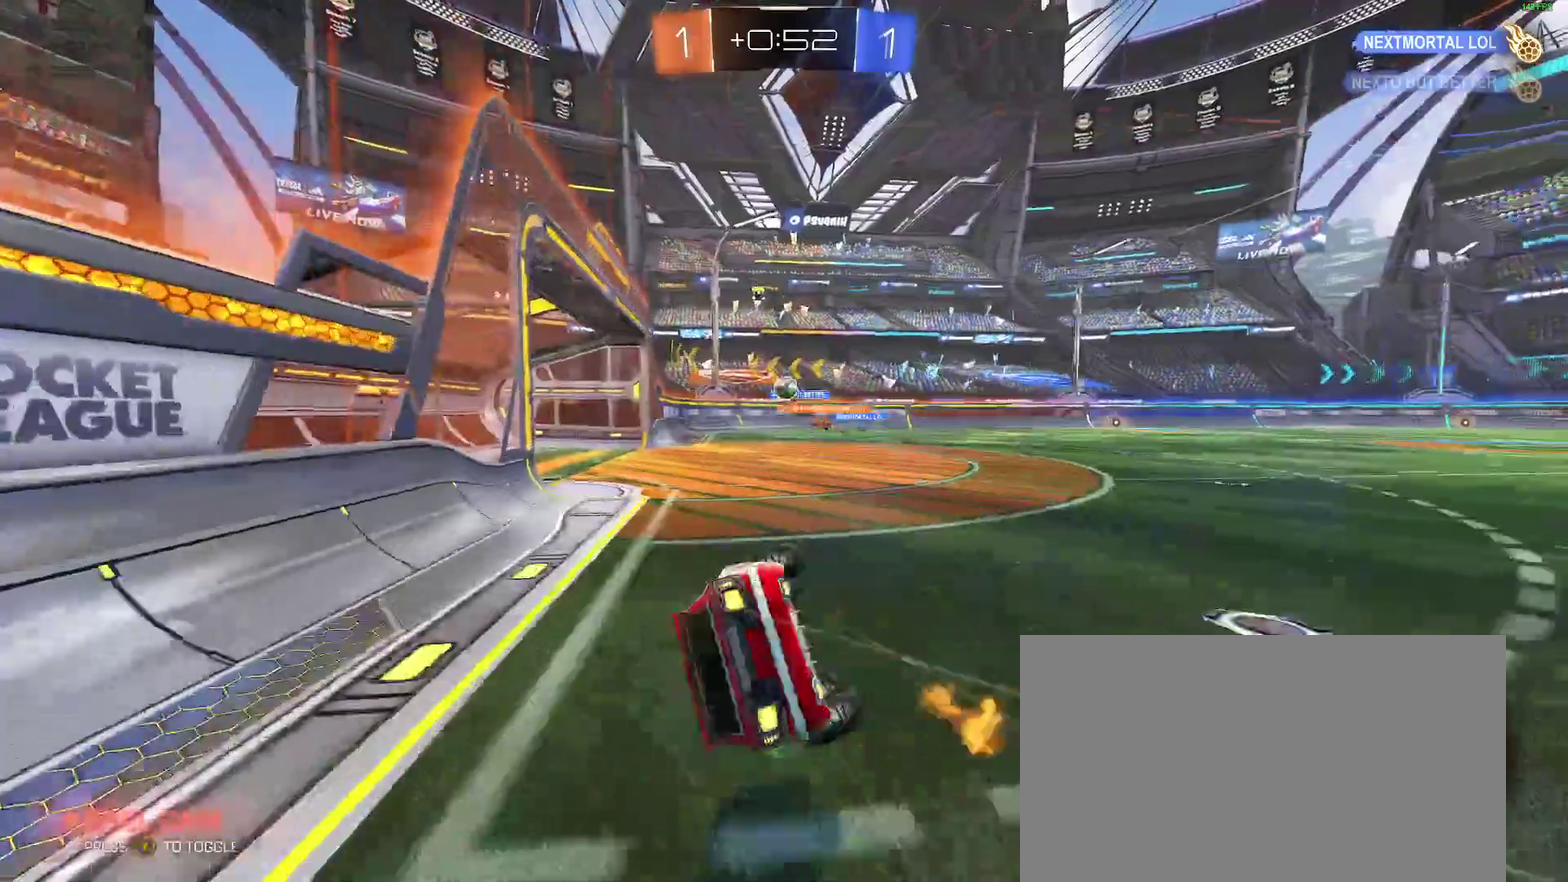
{"buttons": ["R2"], "left_stick": "center", "right_stick": "center", "events": [[17, "left_stick", "center"], [50, "R2", "down"], [67, "left_stick", "left"], [100, "L2", "down"], [167, "B", "down"], [300, "B", "up"], [317, "R2", "up"], [417, "left_stick", "center"], [433, "R2", "down"], [467, "L2", "up"]]}
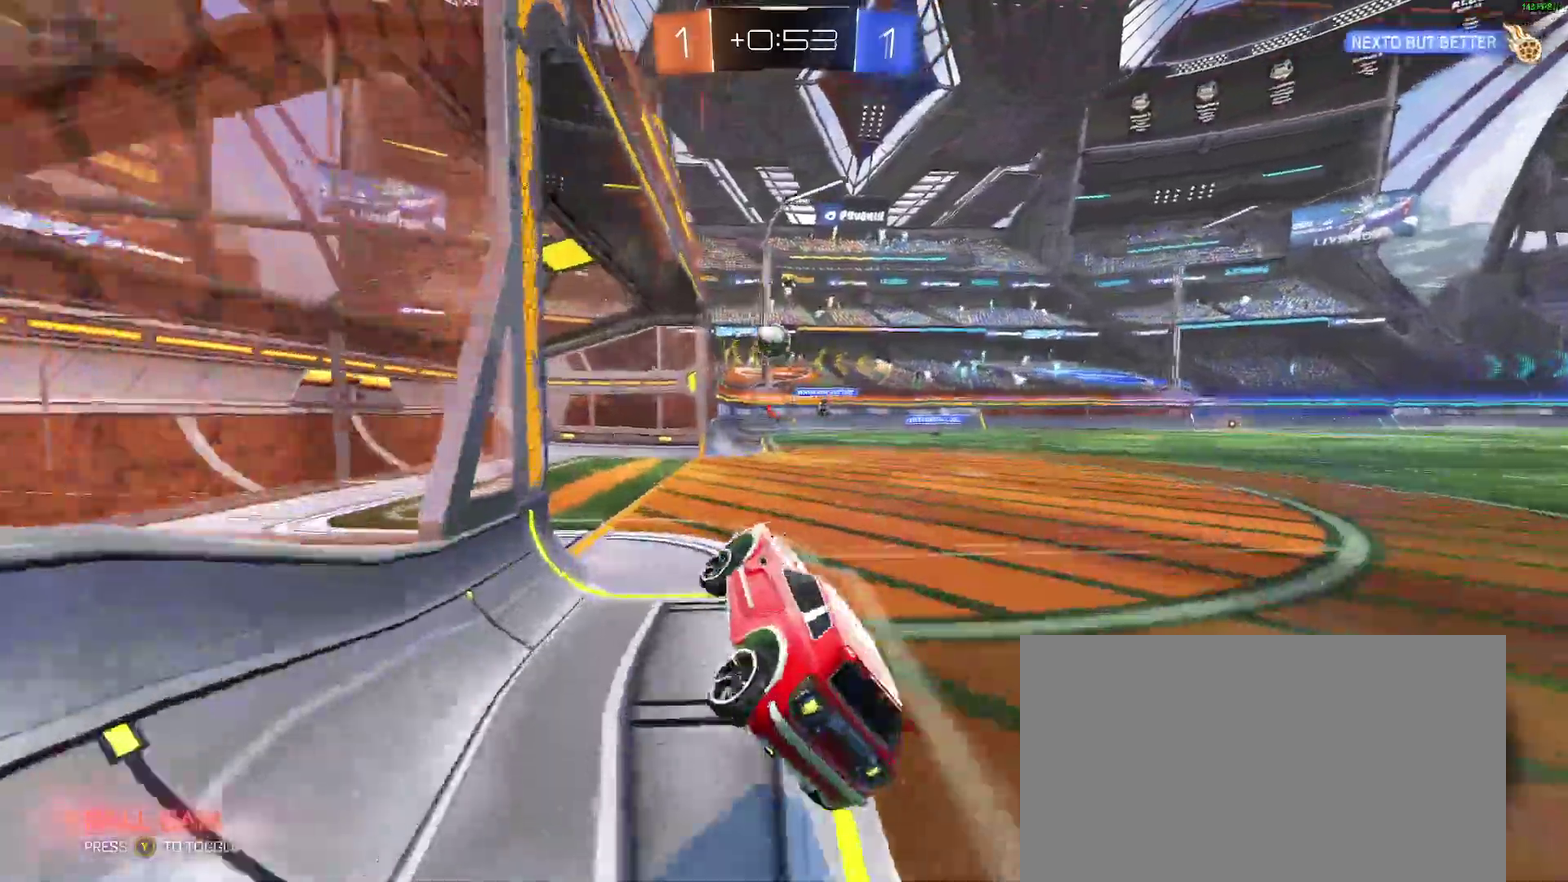
{"buttons": ["A", "B", "R2"], "left_stick": "right", "right_stick": "center"}
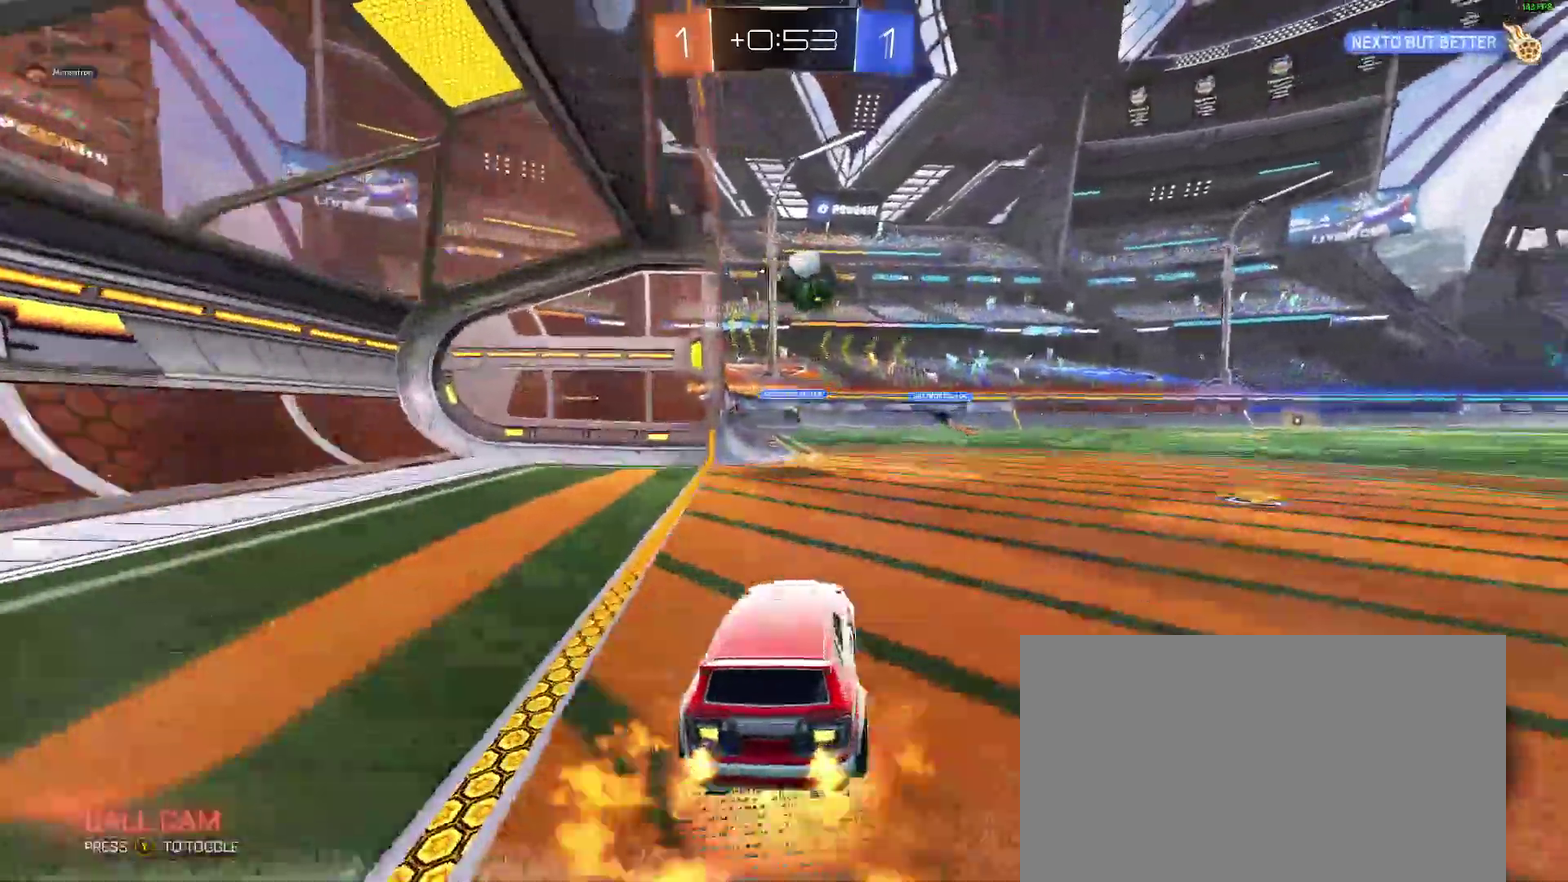
{"buttons": ["L2", "R2"], "left_stick": "right", "right_stick": "center"}
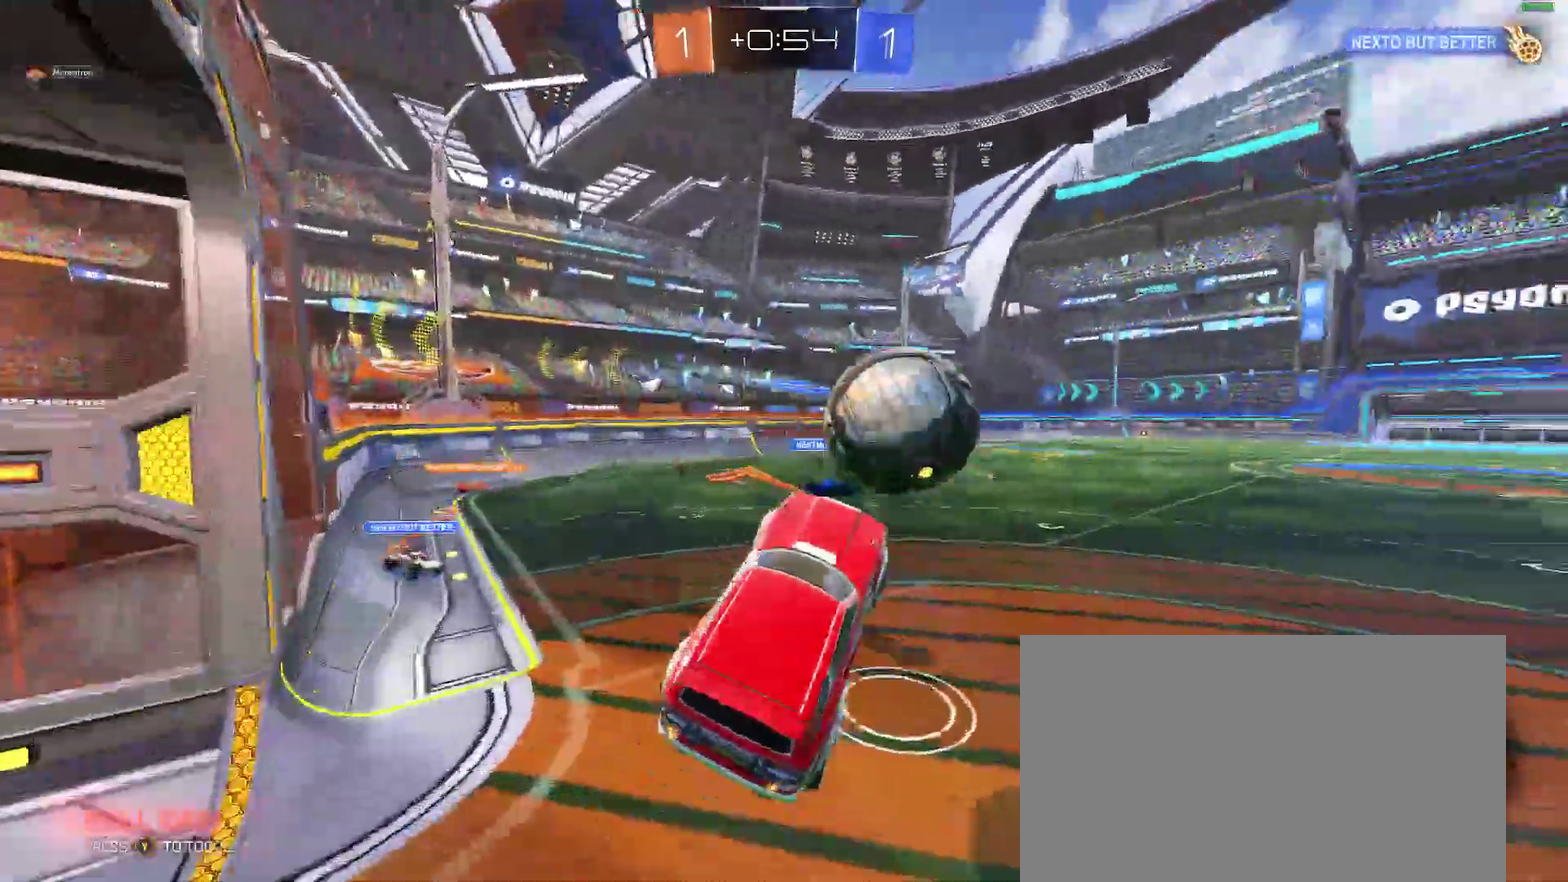
{"buttons": [], "left_stick": "up", "right_stick": "center"}